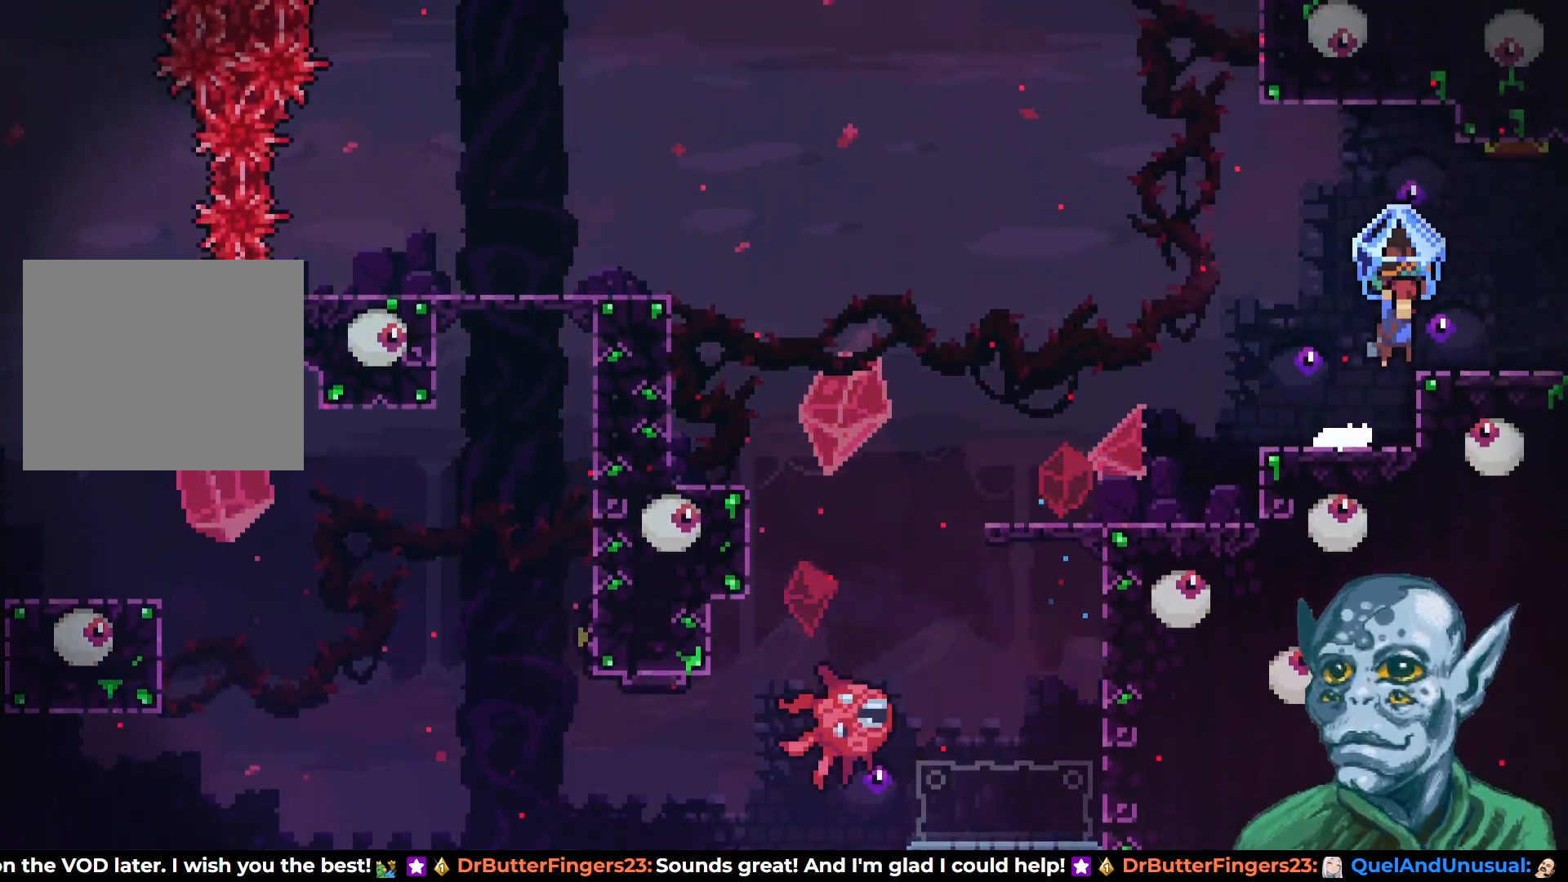
Gameplay with a controller (PlayStation layout); each line is a JSON object with the inputs held at the frame after it. "events" lists button and stick changes between this image and that frame as [ms after this image, input, new state], when the widget could be followed in between.
{"buttons": ["R2", "DPAD_RIGHT"], "left_stick": "center", "right_stick": "center", "events": []}
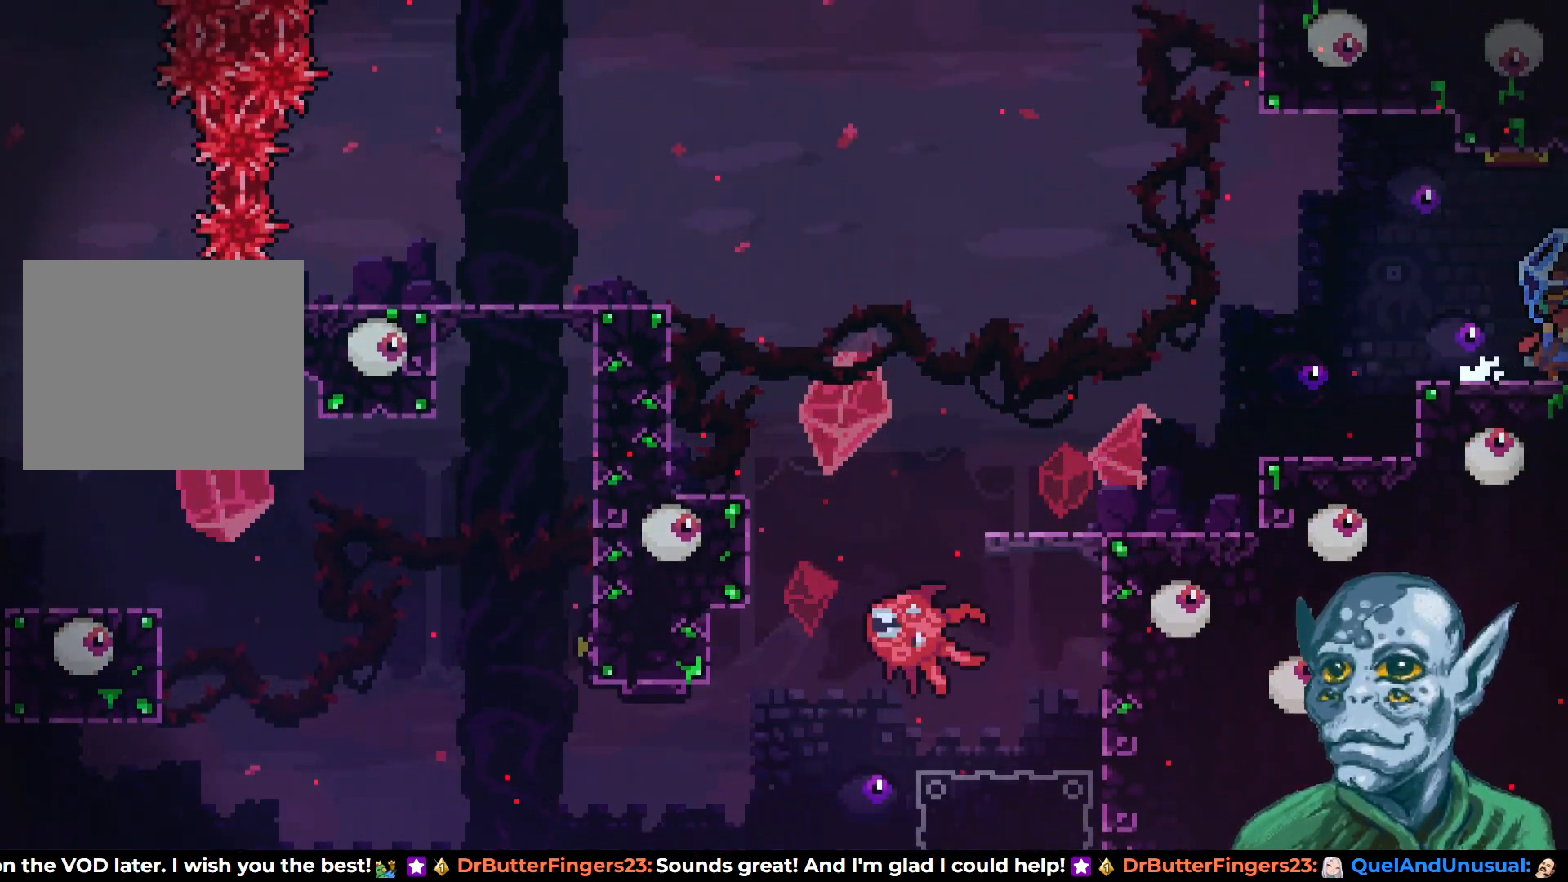
{"buttons": ["R2"], "left_stick": "center", "right_stick": "center", "events": [[317, "DPAD_RIGHT", "up"]]}
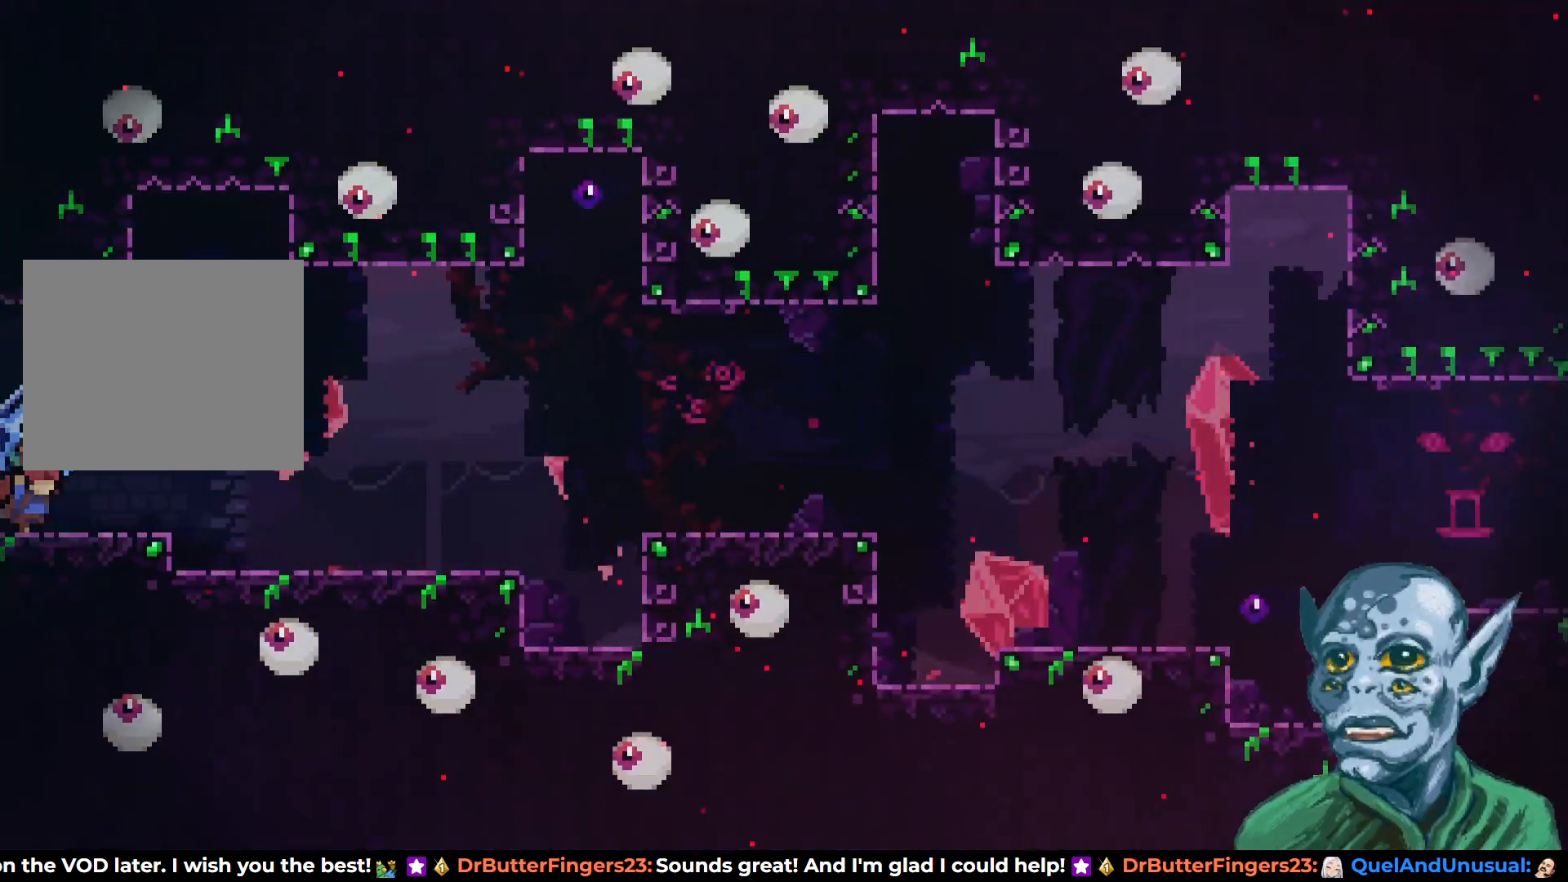
{"buttons": ["DPAD_RIGHT"], "left_stick": "center", "right_stick": "center", "events": [[67, "DPAD_RIGHT", "down"], [333, "R2", "up"]]}
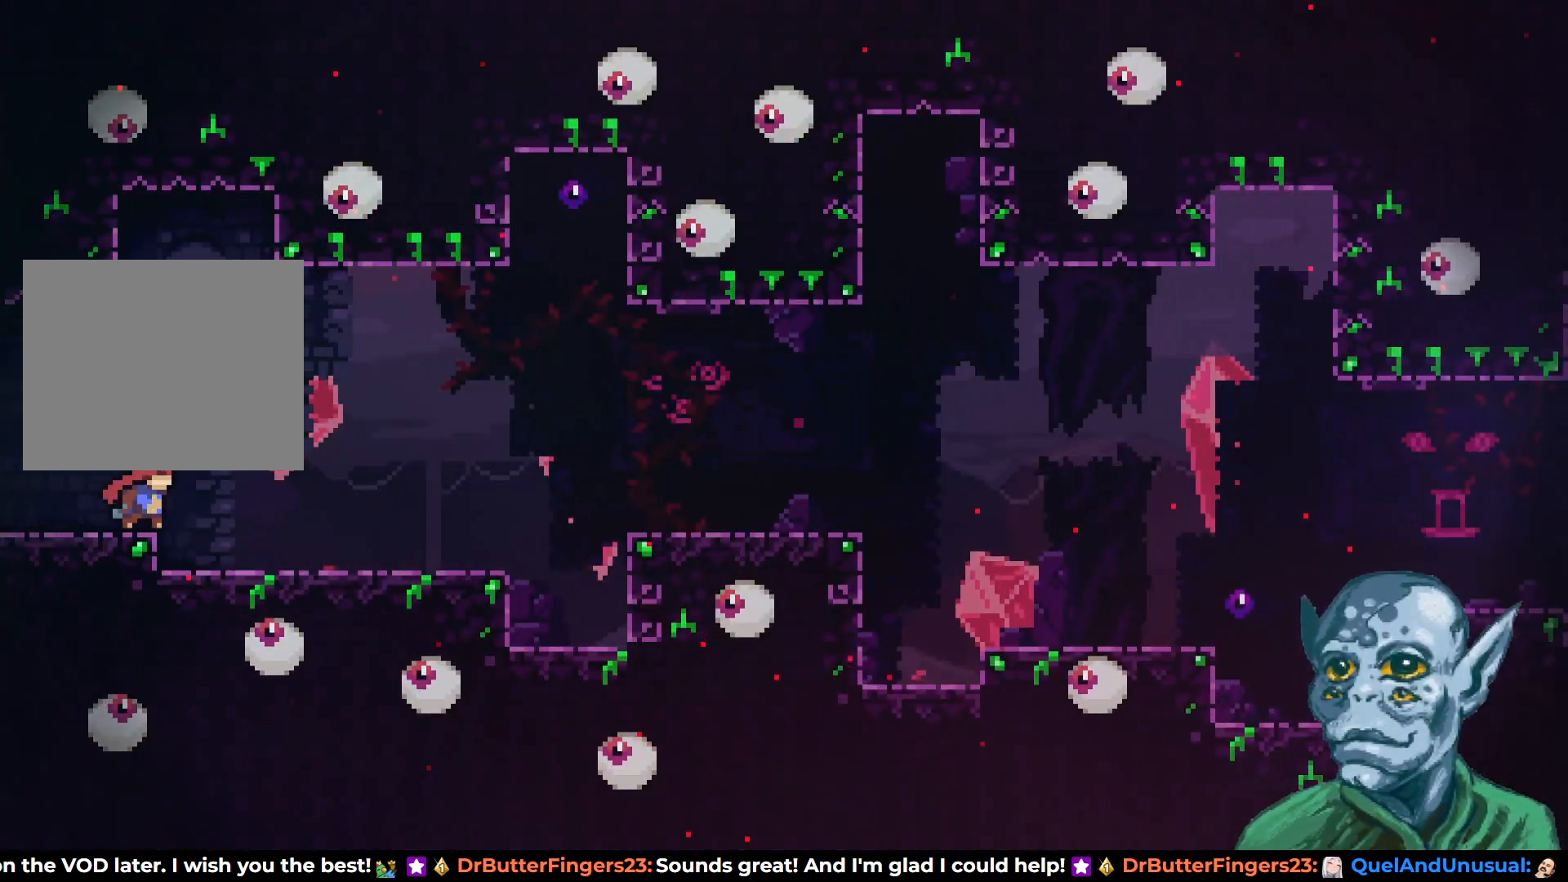
{"buttons": [], "left_stick": "center", "right_stick": "center", "events": [[67, "DPAD_RIGHT", "up"]]}
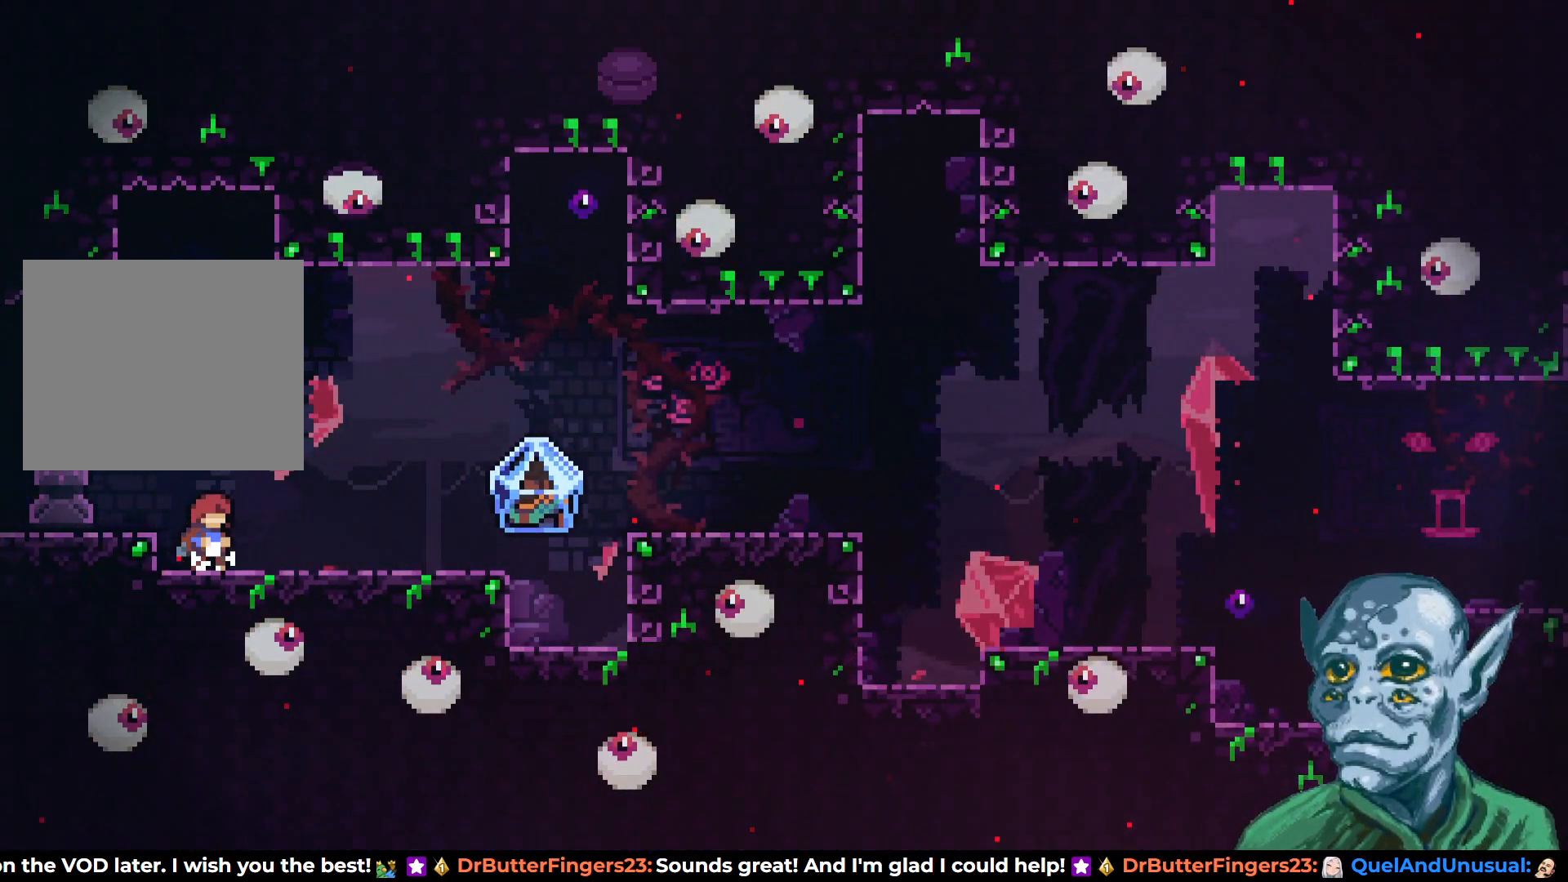
{"buttons": ["DPAD_UP"], "left_stick": "center", "right_stick": "center", "events": [[17, "START", "down"], [167, "START", "up"], [483, "DPAD_UP", "down"]]}
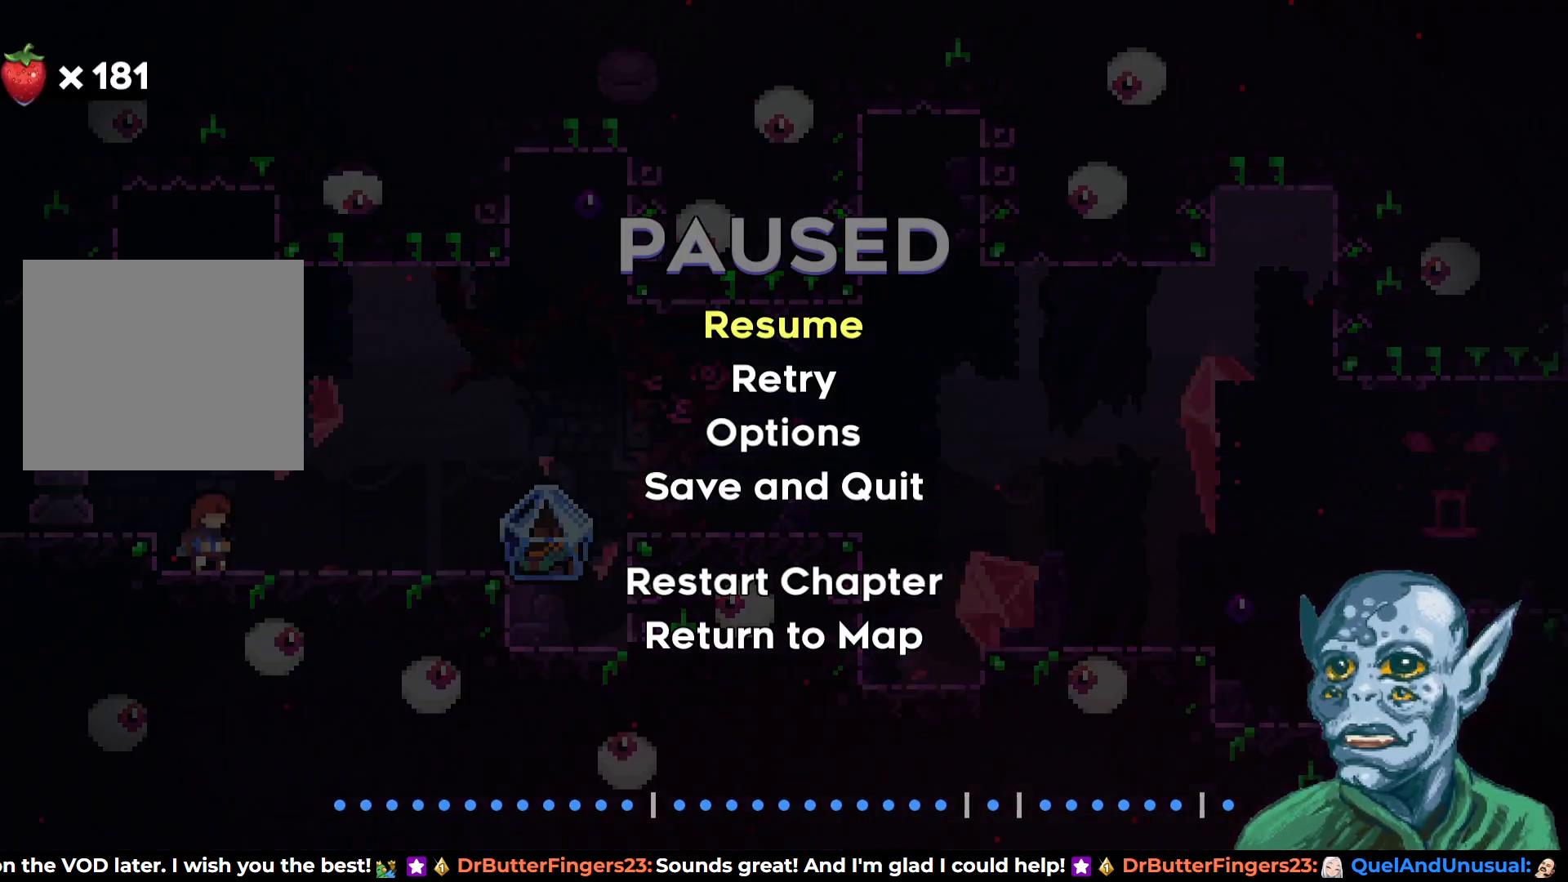
{"buttons": [], "left_stick": "center", "right_stick": "center", "events": [[33, "DPAD_UP", "up"], [333, "DPAD_UP", "down"], [433, "DPAD_UP", "up"]]}
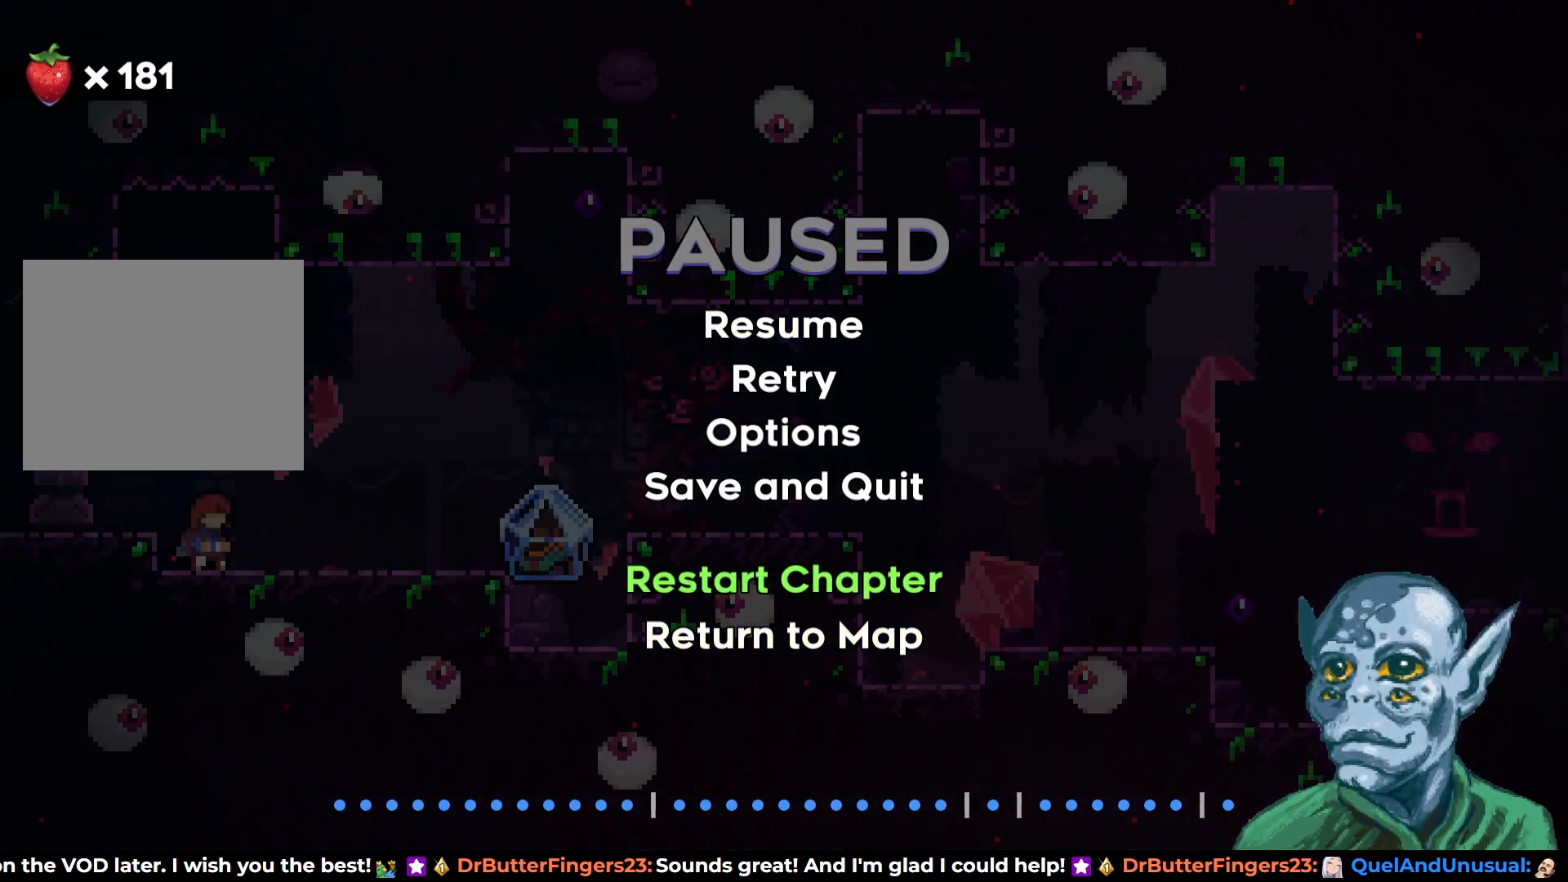
{"buttons": [], "left_stick": "center", "right_stick": "center", "events": [[33, "CROSS", "down"], [150, "CROSS", "up"], [383, "CROSS", "down"], [483, "CROSS", "up"]]}
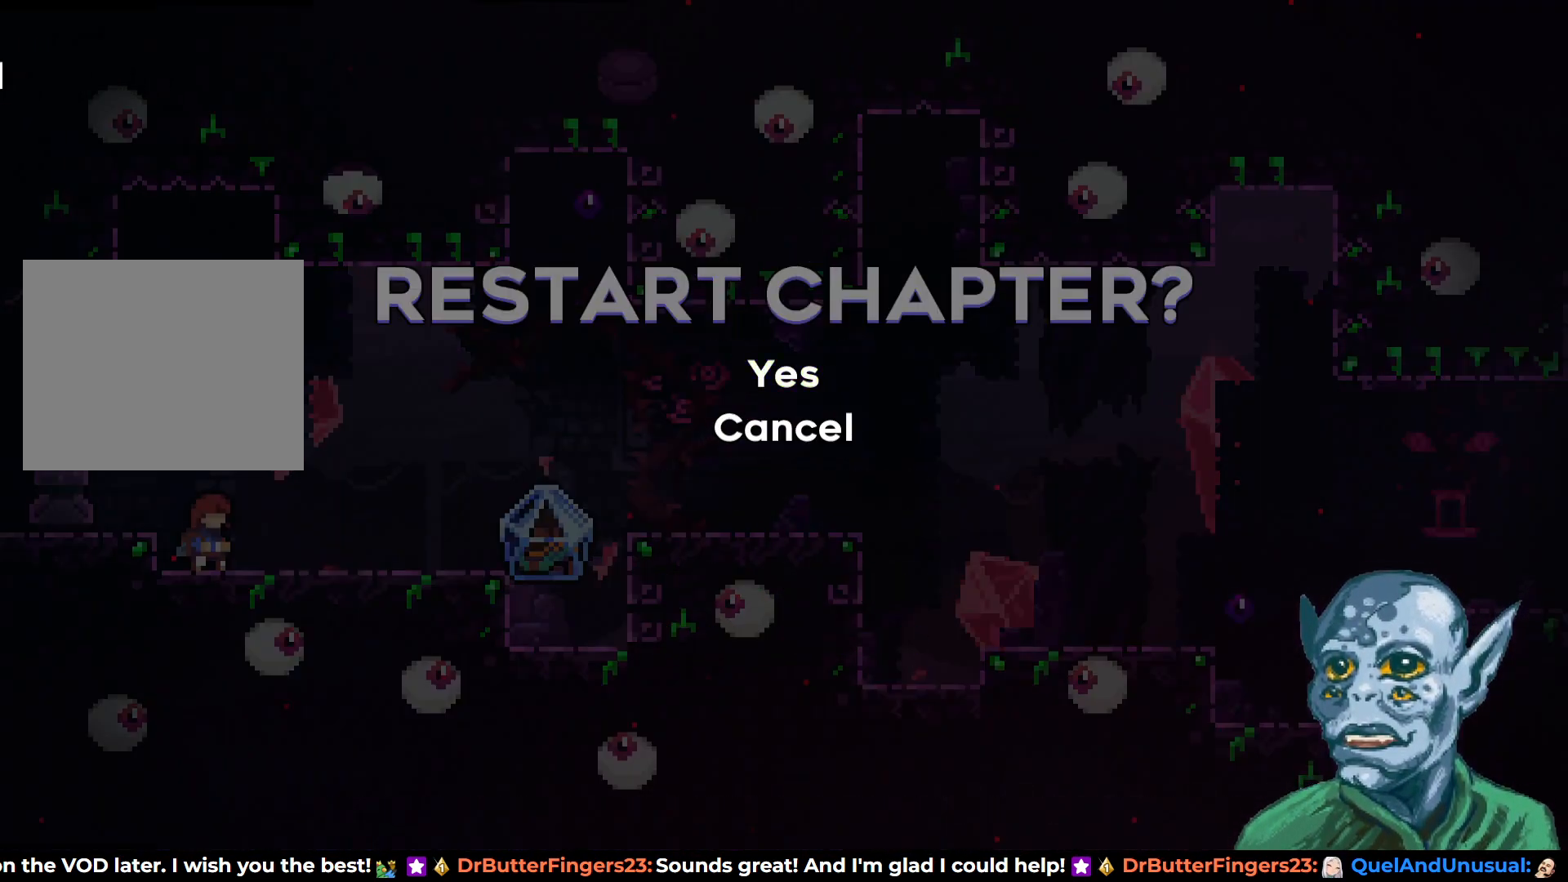
{"buttons": [], "left_stick": "center", "right_stick": "center", "events": []}
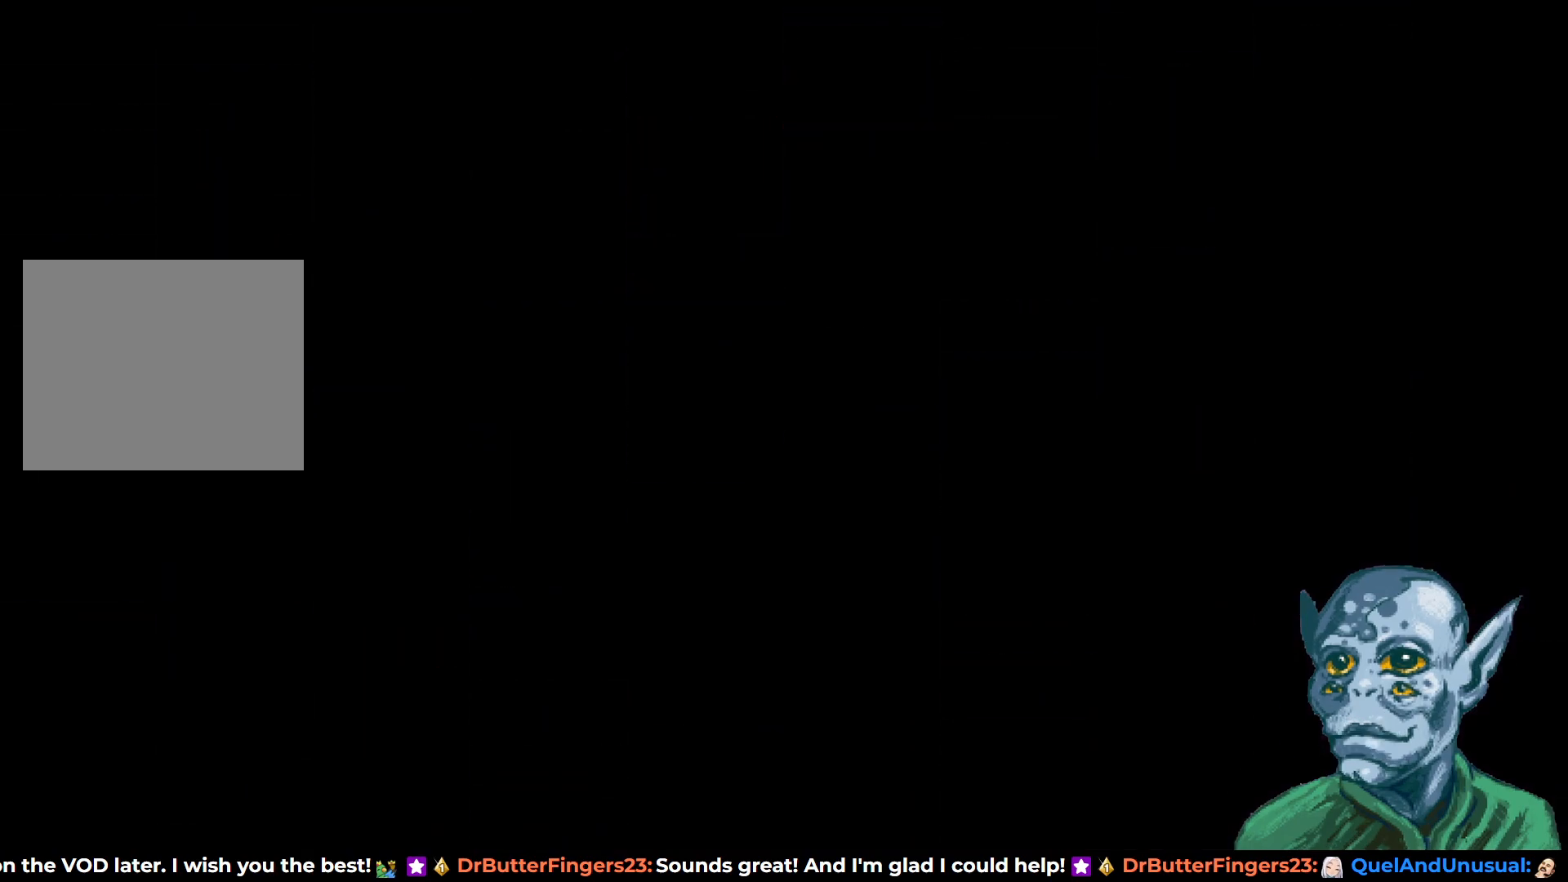
{"buttons": [], "left_stick": "center", "right_stick": "center", "events": []}
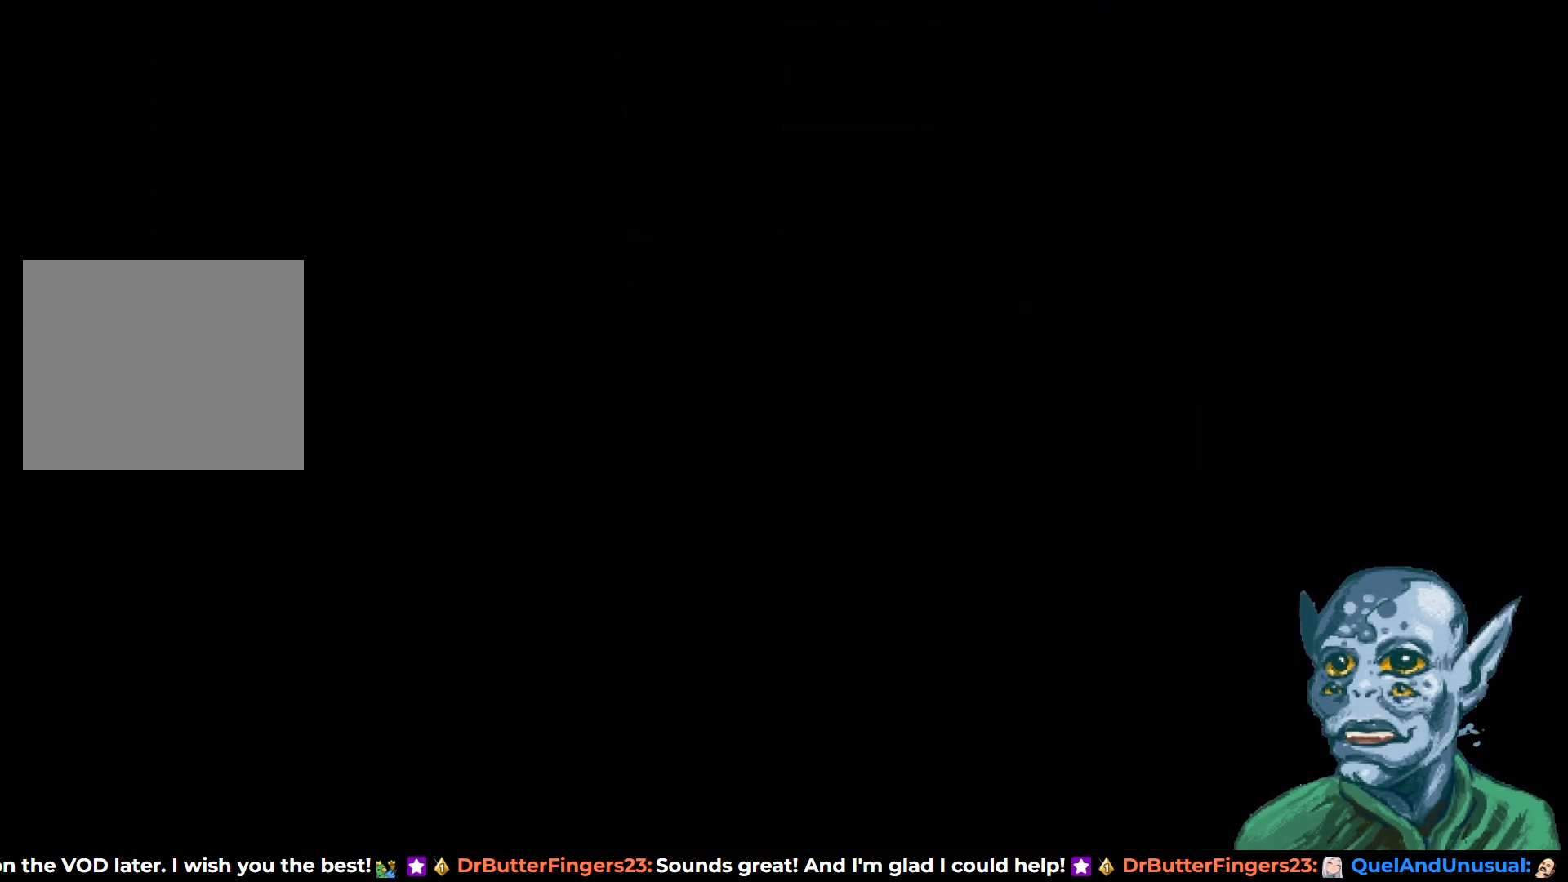
{"buttons": [], "left_stick": "center", "right_stick": "center", "events": []}
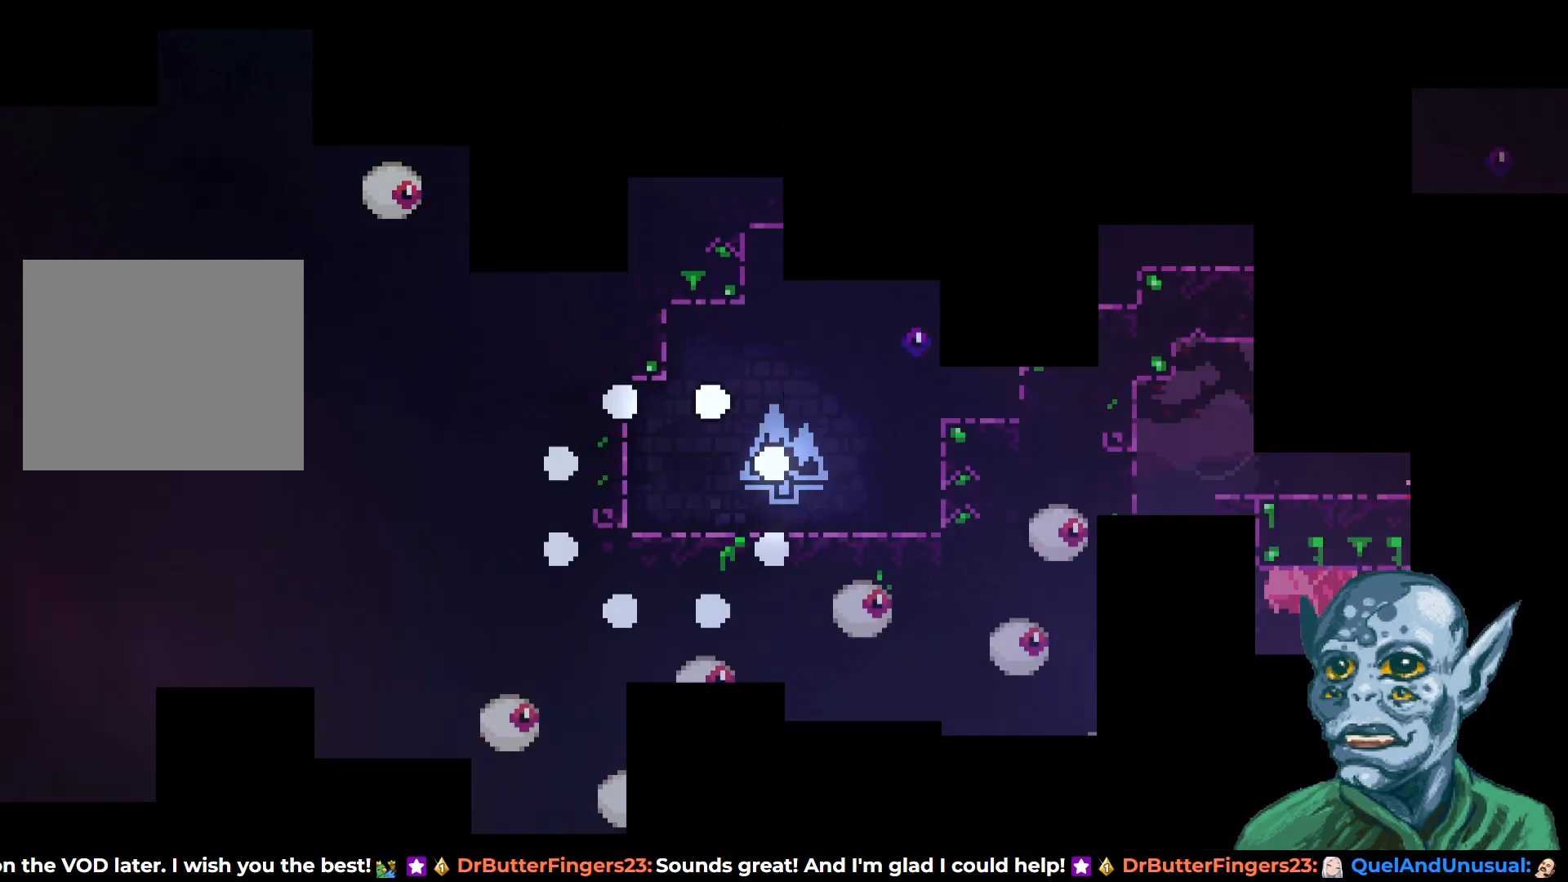
{"buttons": [], "left_stick": "center", "right_stick": "center", "events": []}
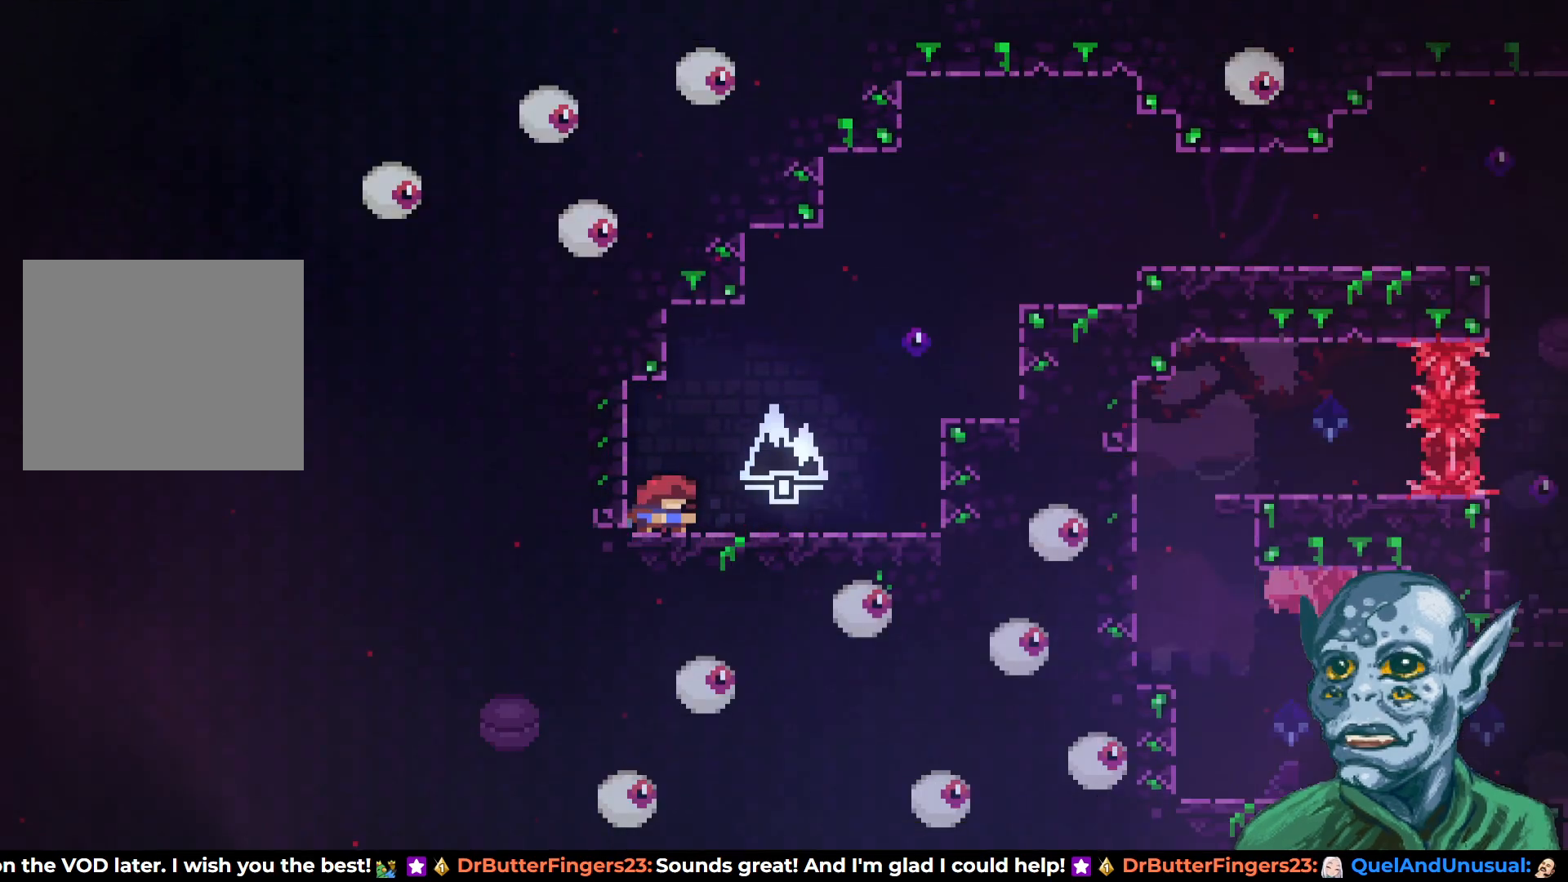
{"buttons": ["CROSS", "DPAD_UP", "DPAD_RIGHT"], "left_stick": "center", "right_stick": "center", "events": [[233, "DPAD_RIGHT", "down"], [483, "CROSS", "down"], [500, "DPAD_UP", "down"]]}
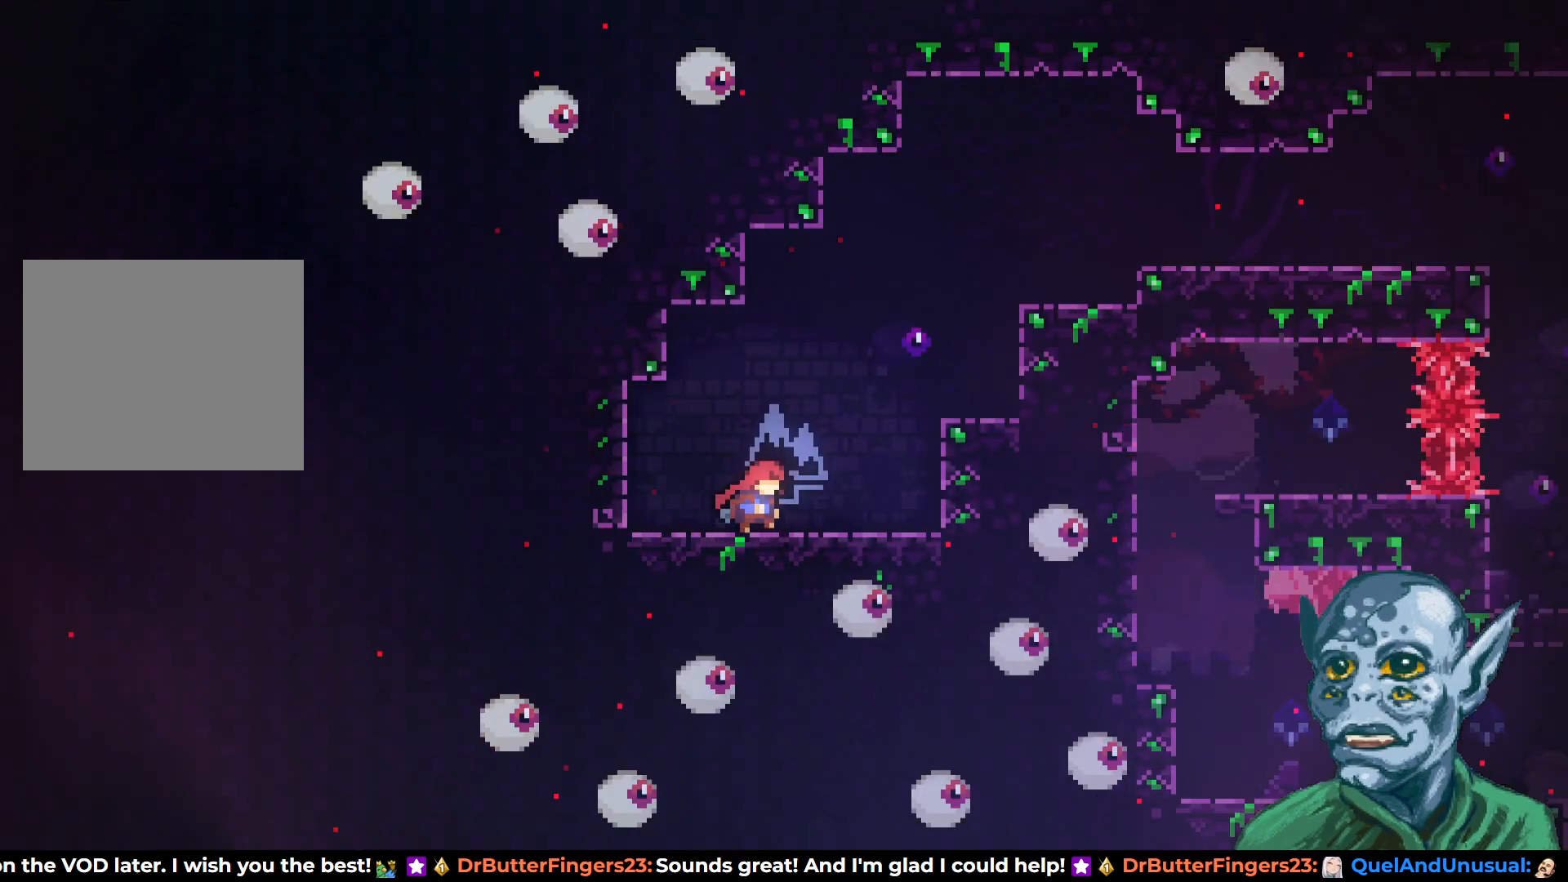
{"buttons": ["SQUARE", "DPAD_UP", "DPAD_RIGHT"], "left_stick": "center", "right_stick": "center", "events": [[233, "SQUARE", "down"], [283, "CROSS", "up"]]}
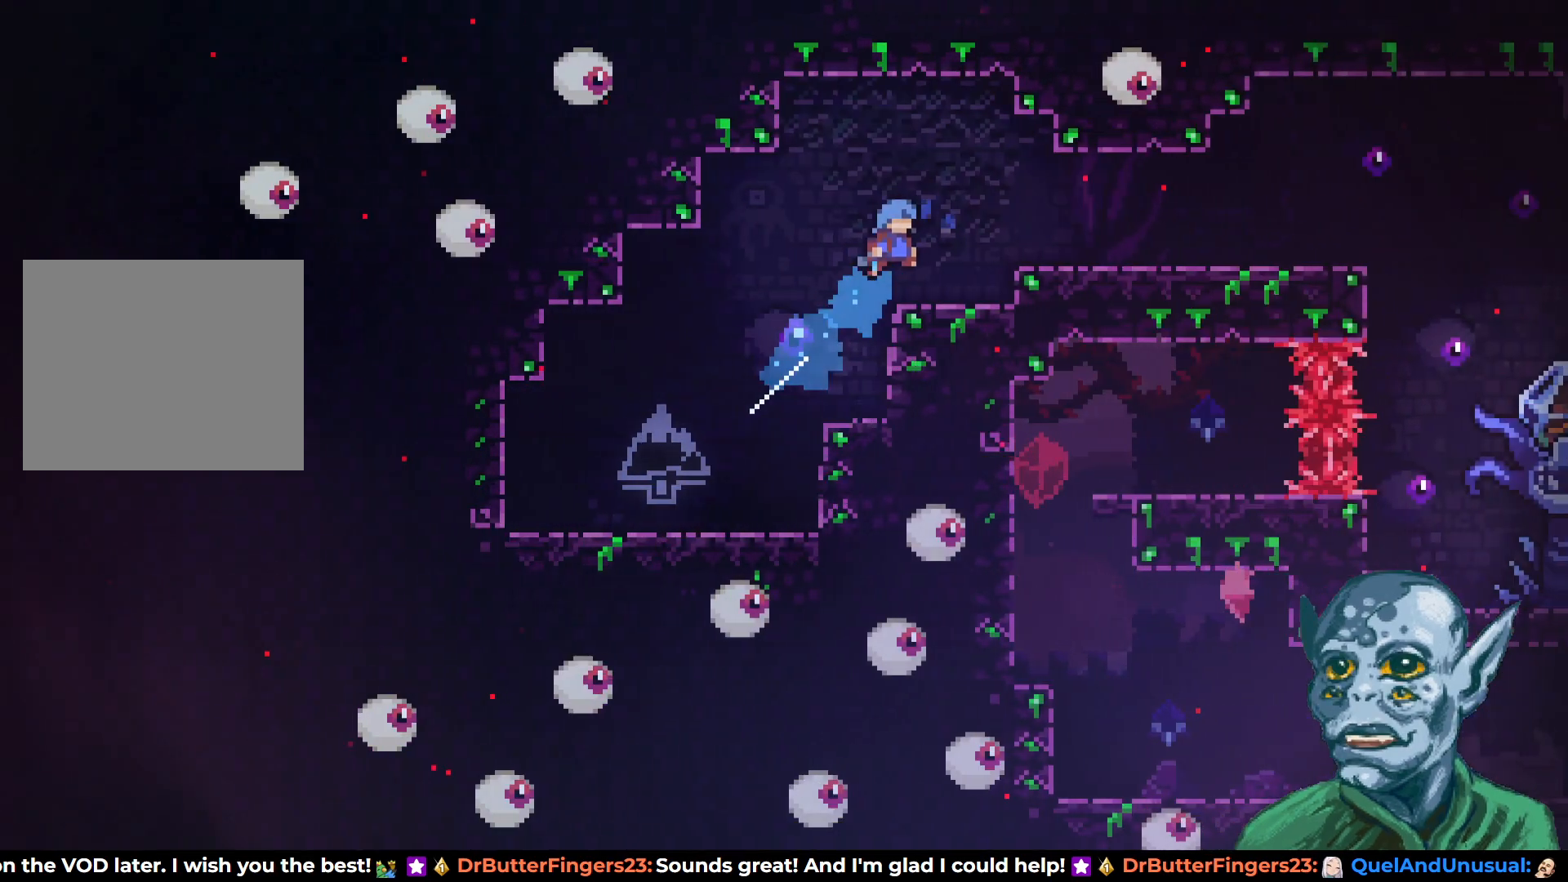
{"buttons": ["DPAD_RIGHT"], "left_stick": "center", "right_stick": "center", "events": [[183, "DPAD_UP", "up"], [233, "SQUARE", "up"]]}
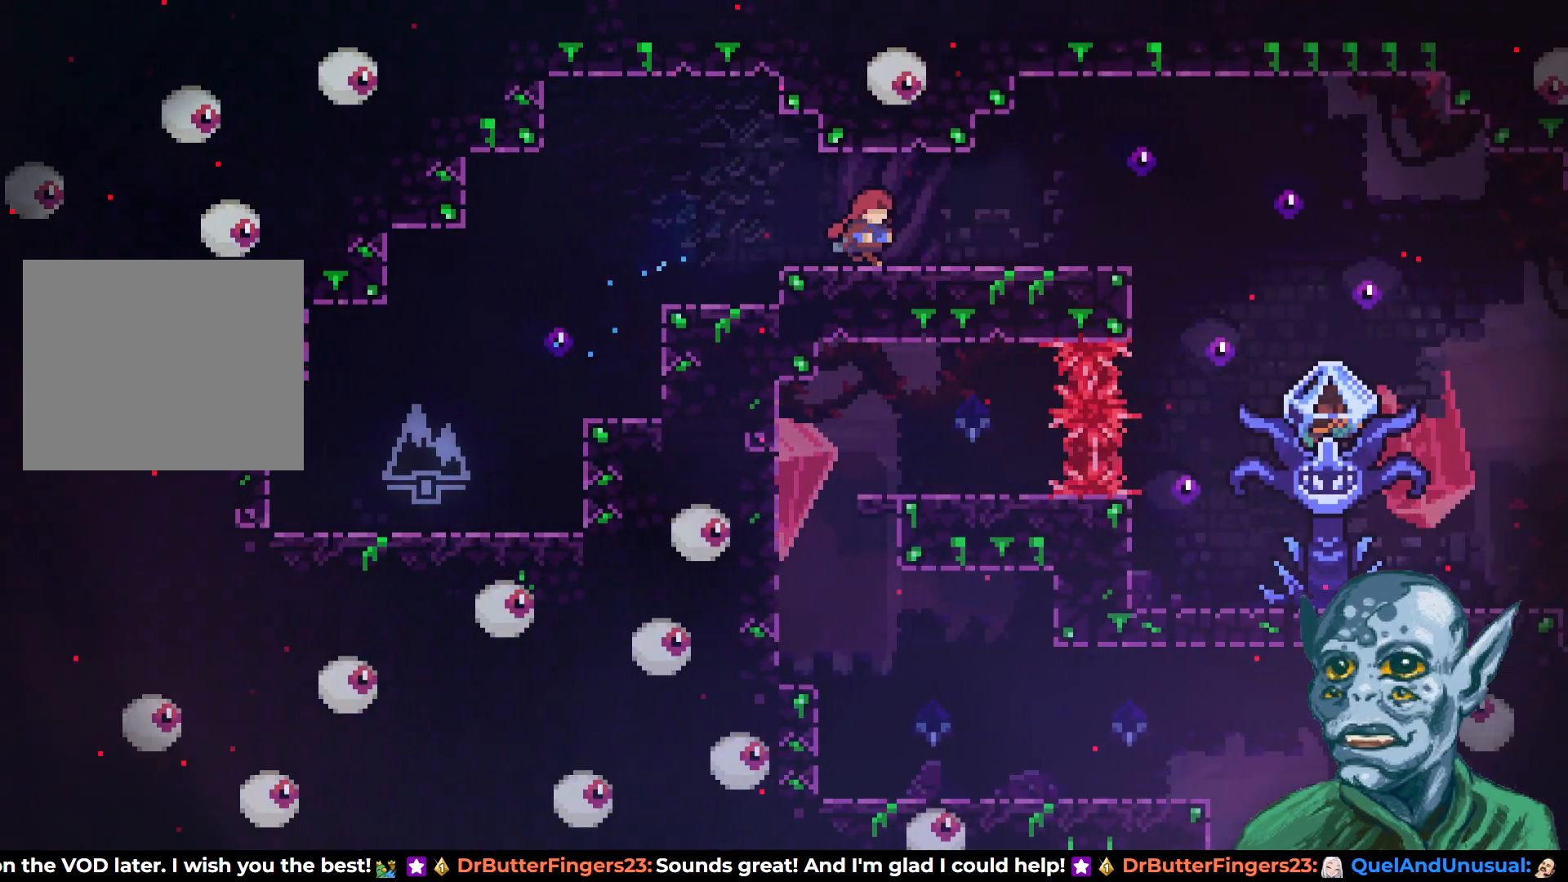
{"buttons": ["DPAD_RIGHT"], "left_stick": "center", "right_stick": "center", "events": [[83, "SQUARE", "down"], [217, "SQUARE", "up"]]}
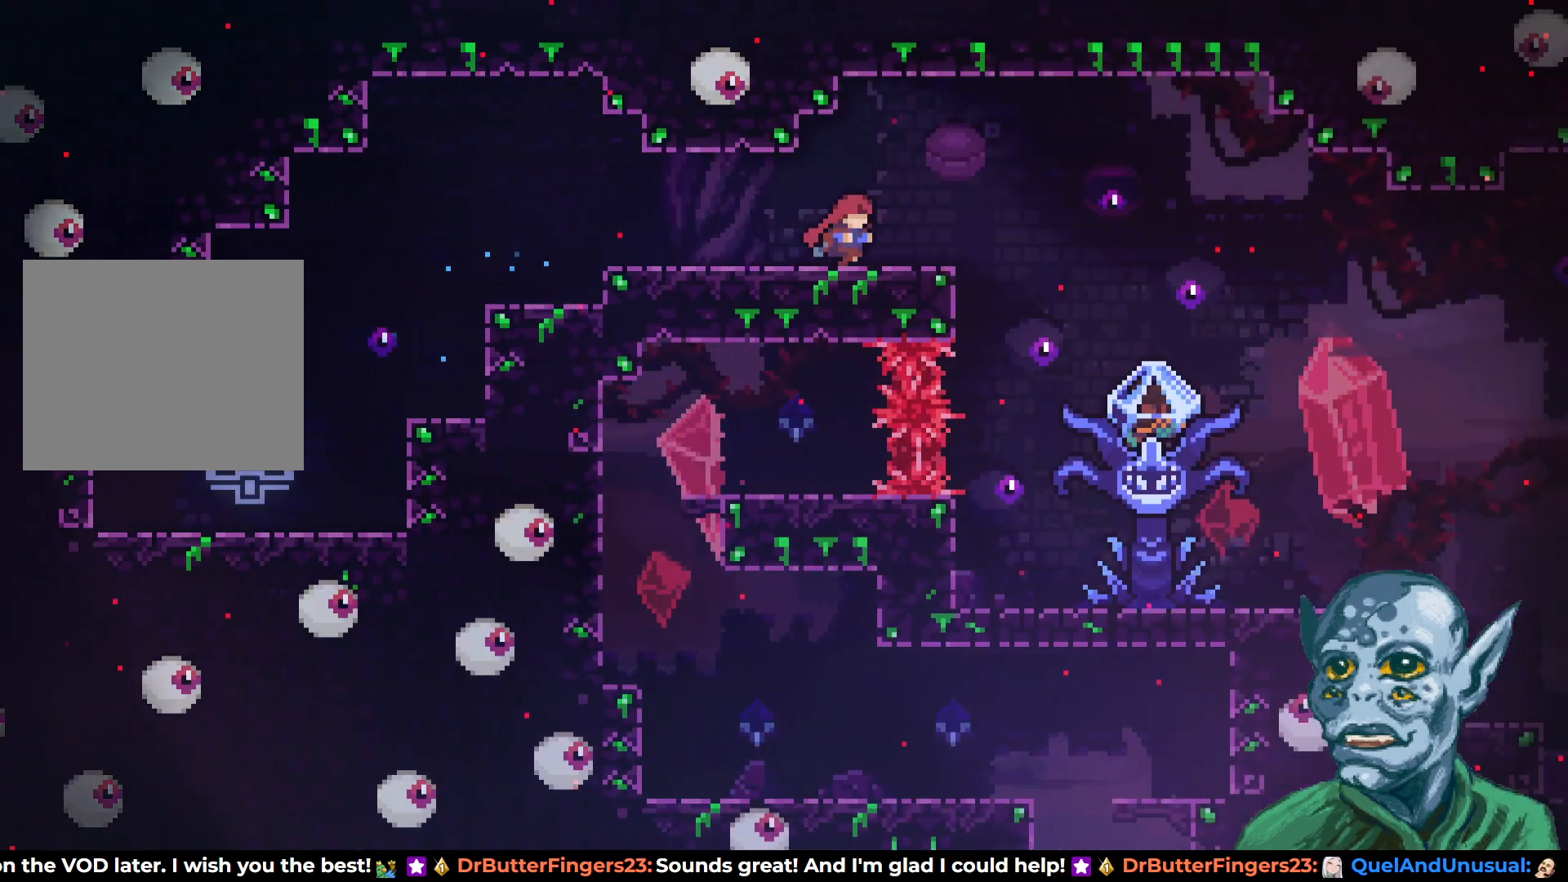
{"buttons": ["CROSS"], "left_stick": "center", "right_stick": "center", "events": [[50, "DPAD_RIGHT", "up"], [117, "START", "down"], [250, "START", "up"], [300, "DPAD_DOWN", "down"], [417, "CROSS", "down"], [433, "DPAD_DOWN", "up"]]}
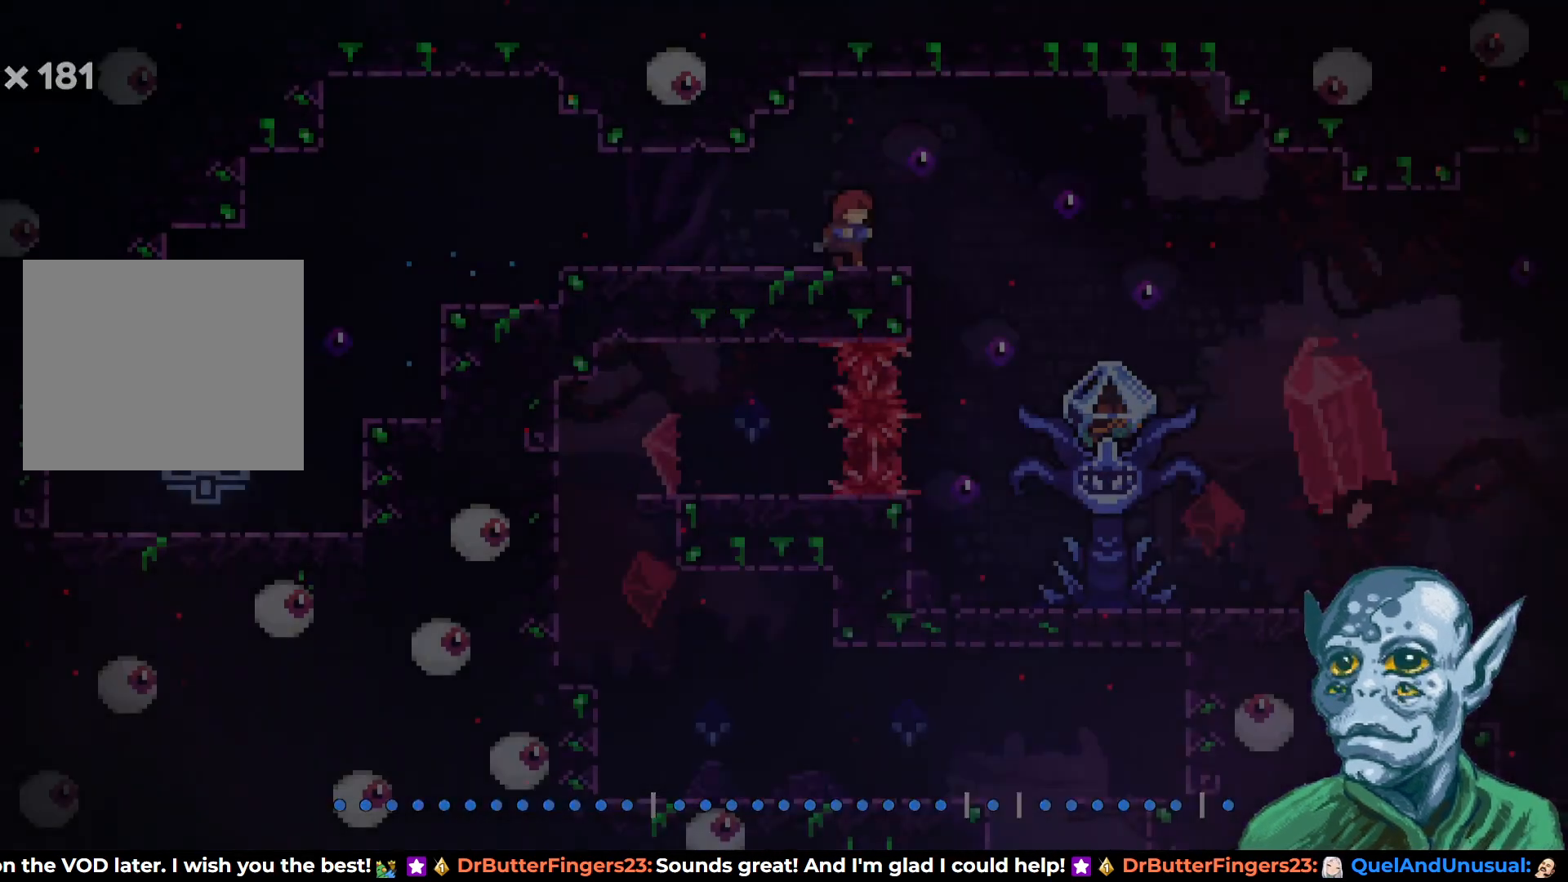
{"buttons": [], "left_stick": "center", "right_stick": "center", "events": [[33, "CROSS", "up"]]}
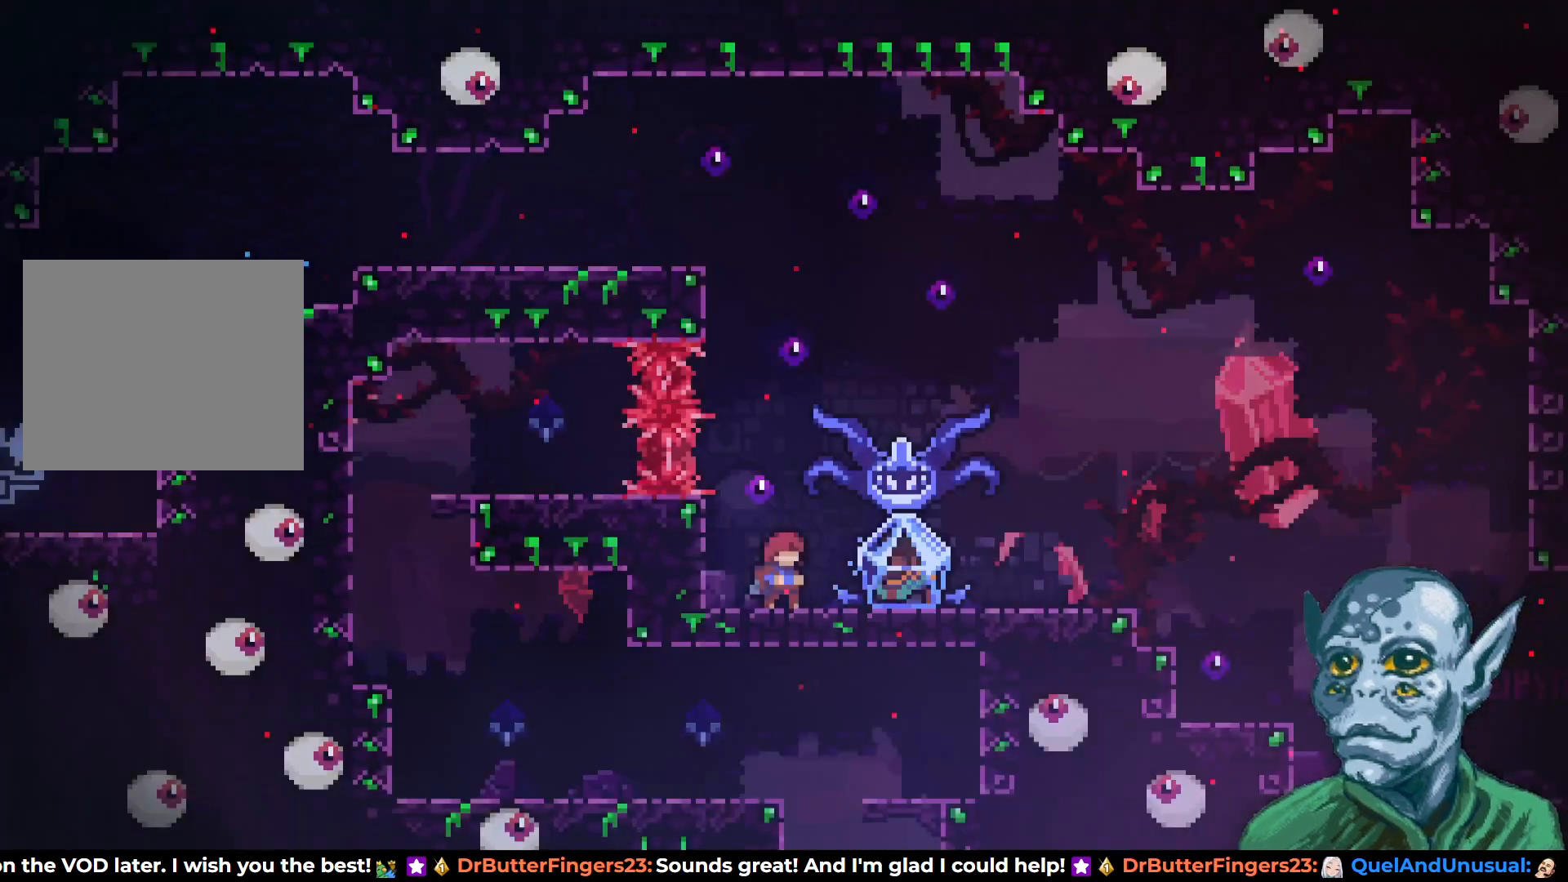
{"buttons": ["DPAD_RIGHT"], "left_stick": "center", "right_stick": "center", "events": [[333, "DPAD_RIGHT", "down"]]}
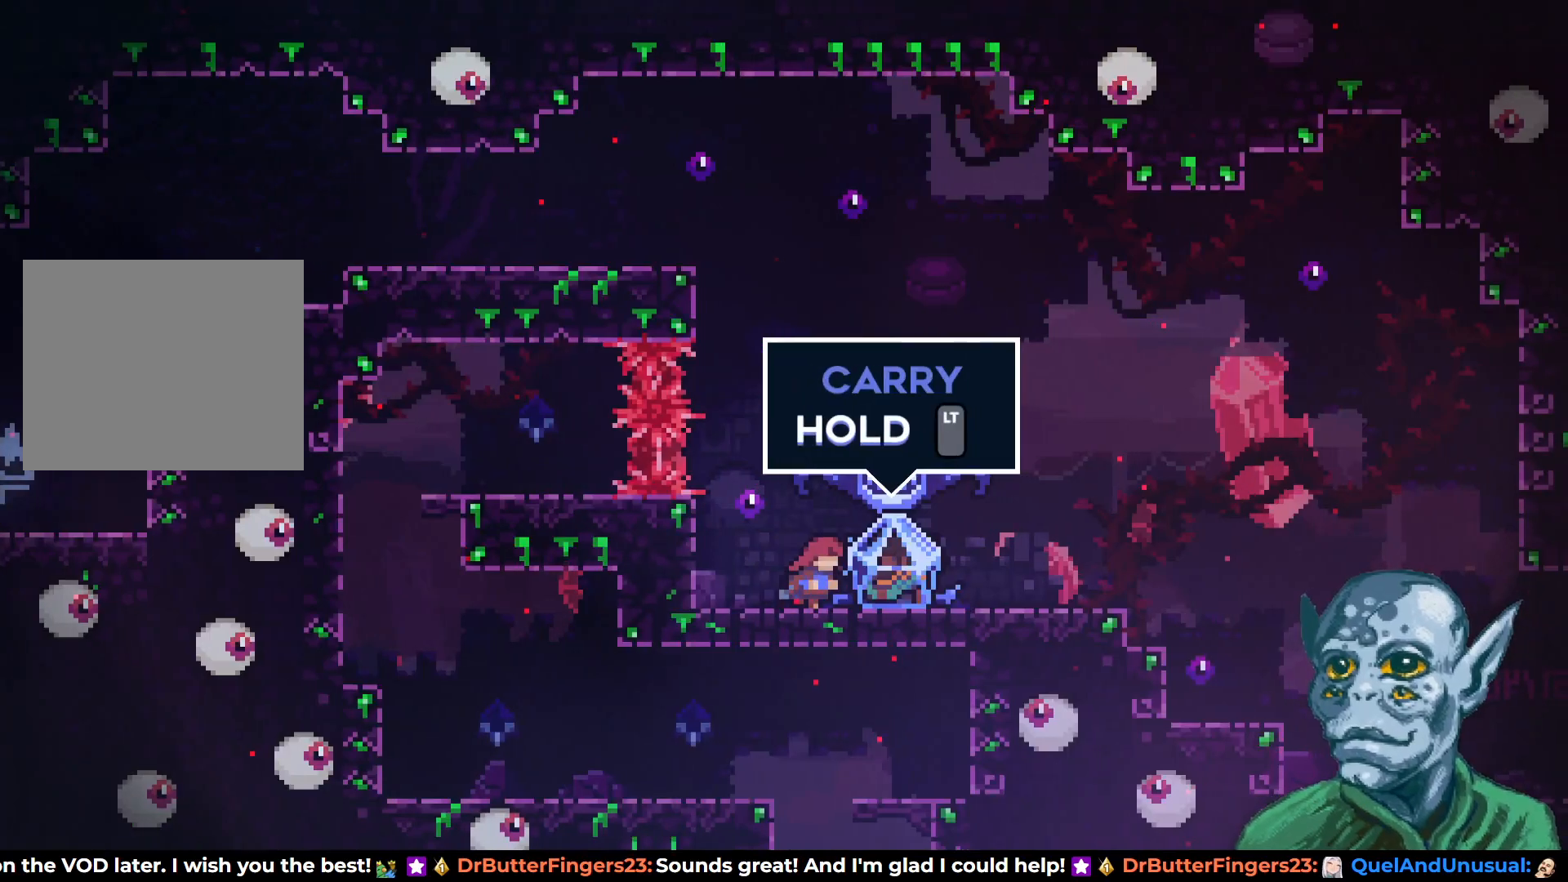
{"buttons": ["R2", "DPAD_RIGHT"], "left_stick": "center", "right_stick": "center", "events": [[217, "DPAD_RIGHT", "up"], [383, "R2", "down"], [500, "DPAD_RIGHT", "down"]]}
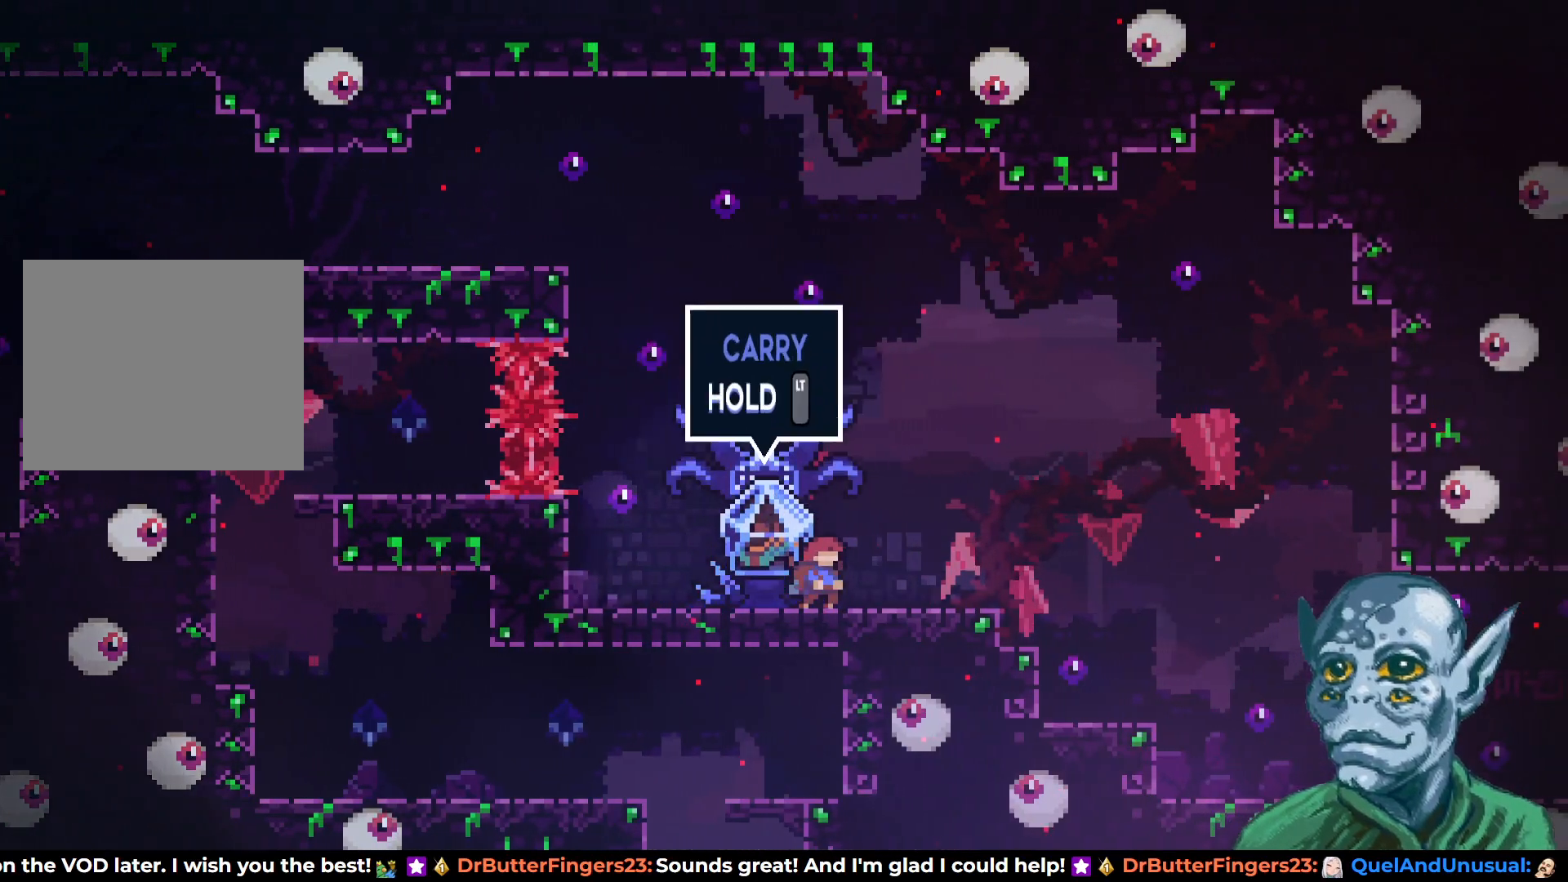
{"buttons": ["CROSS", "R2", "DPAD_RIGHT"], "left_stick": "center", "right_stick": "center", "events": [[450, "CROSS", "down"]]}
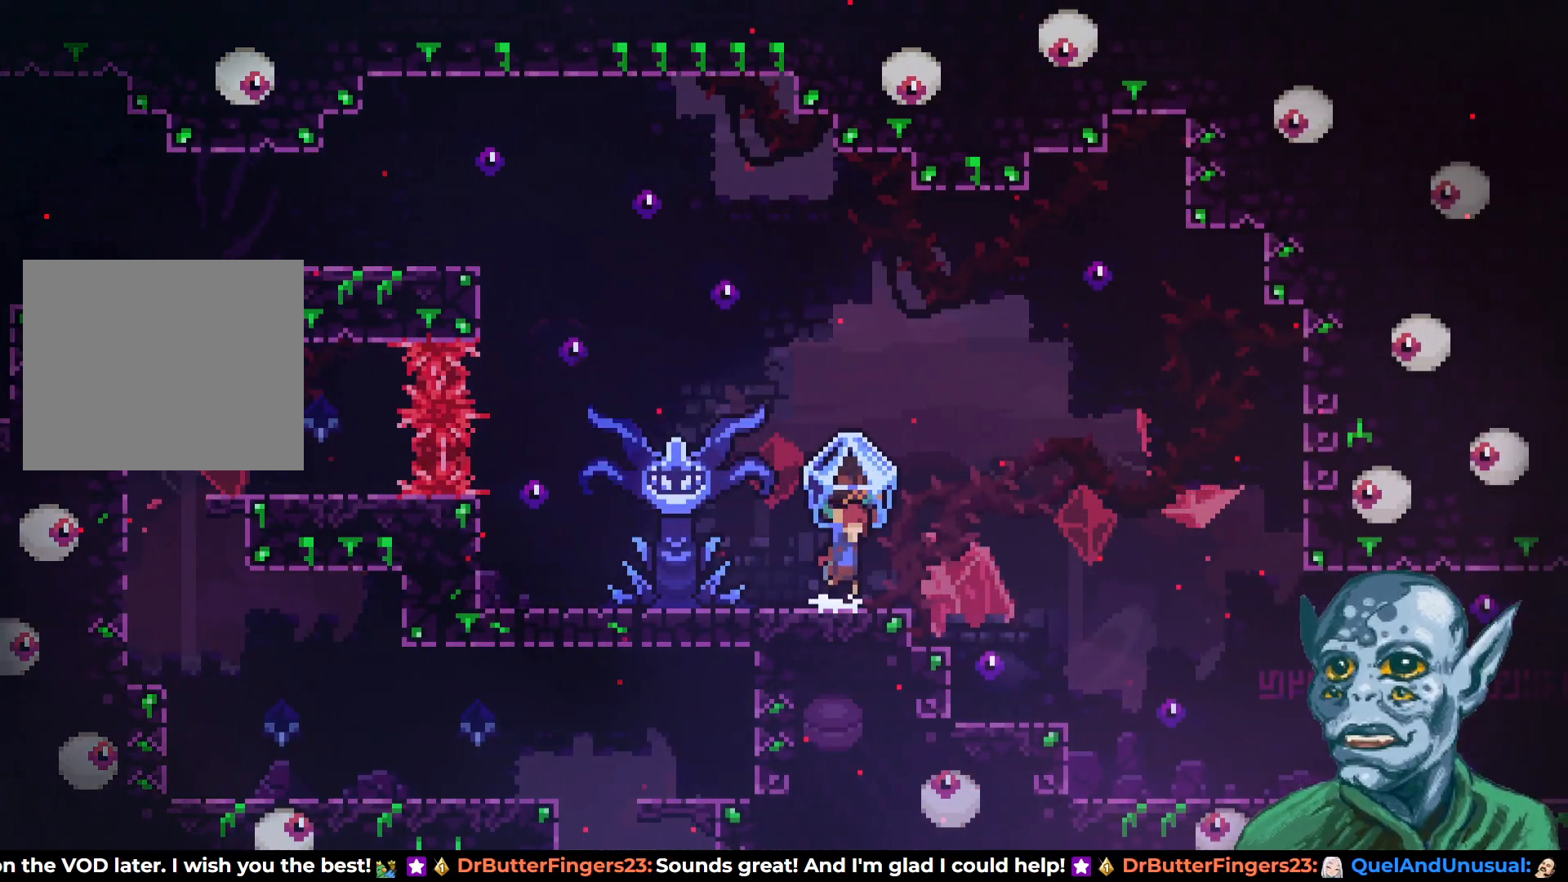
{"buttons": ["R2", "DPAD_RIGHT"], "left_stick": "center", "right_stick": "center", "events": [[83, "CROSS", "up"]]}
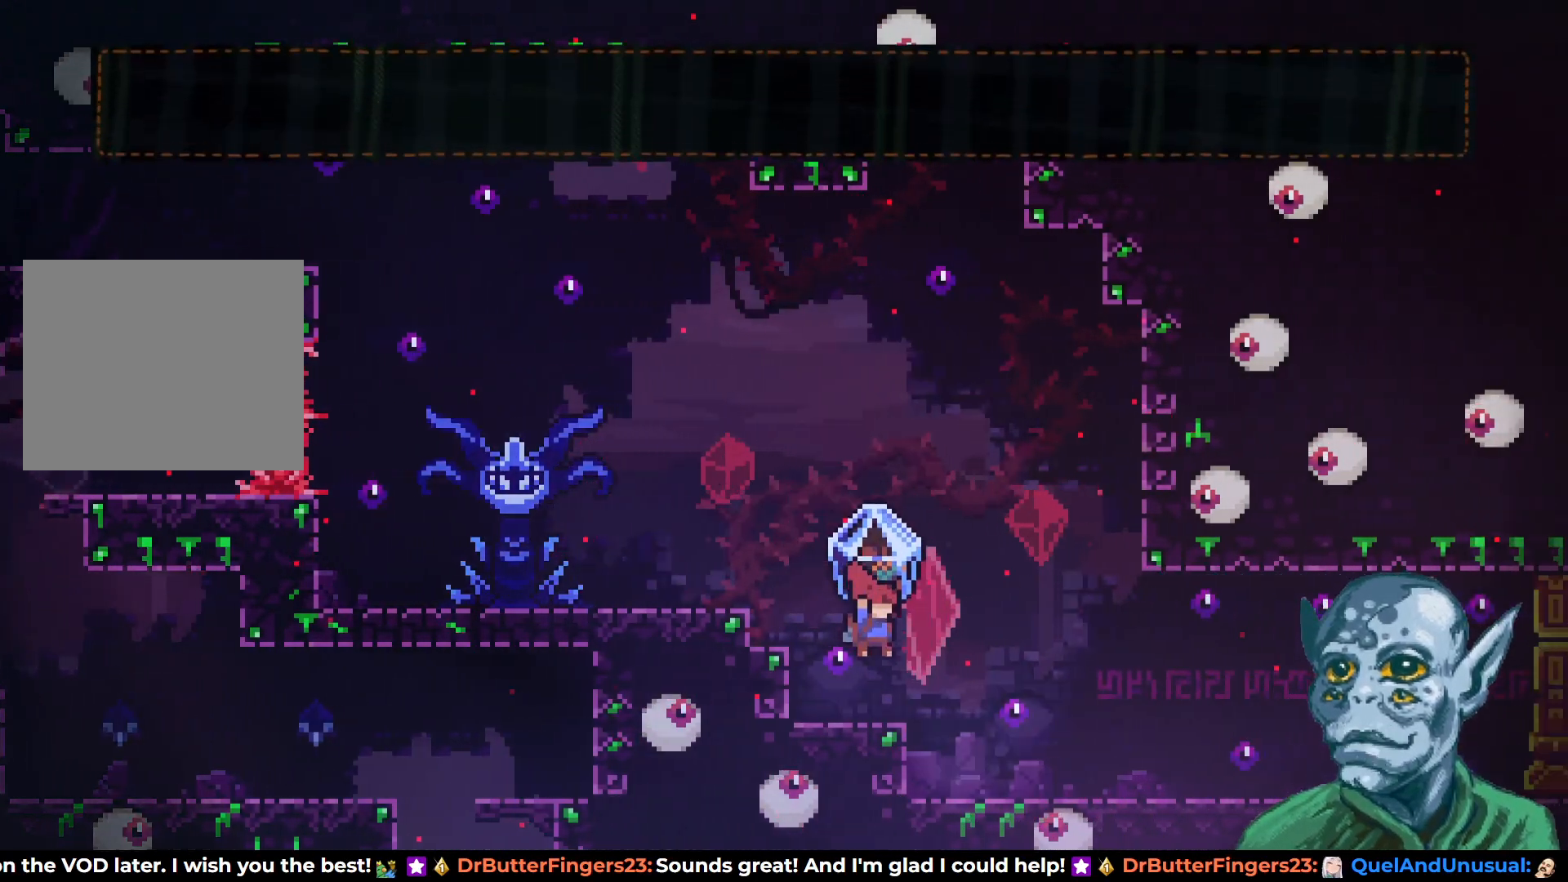
{"buttons": ["R2", "DPAD_RIGHT"], "left_stick": "center", "right_stick": "center", "events": [[133, "CROSS", "down"], [233, "CROSS", "up"]]}
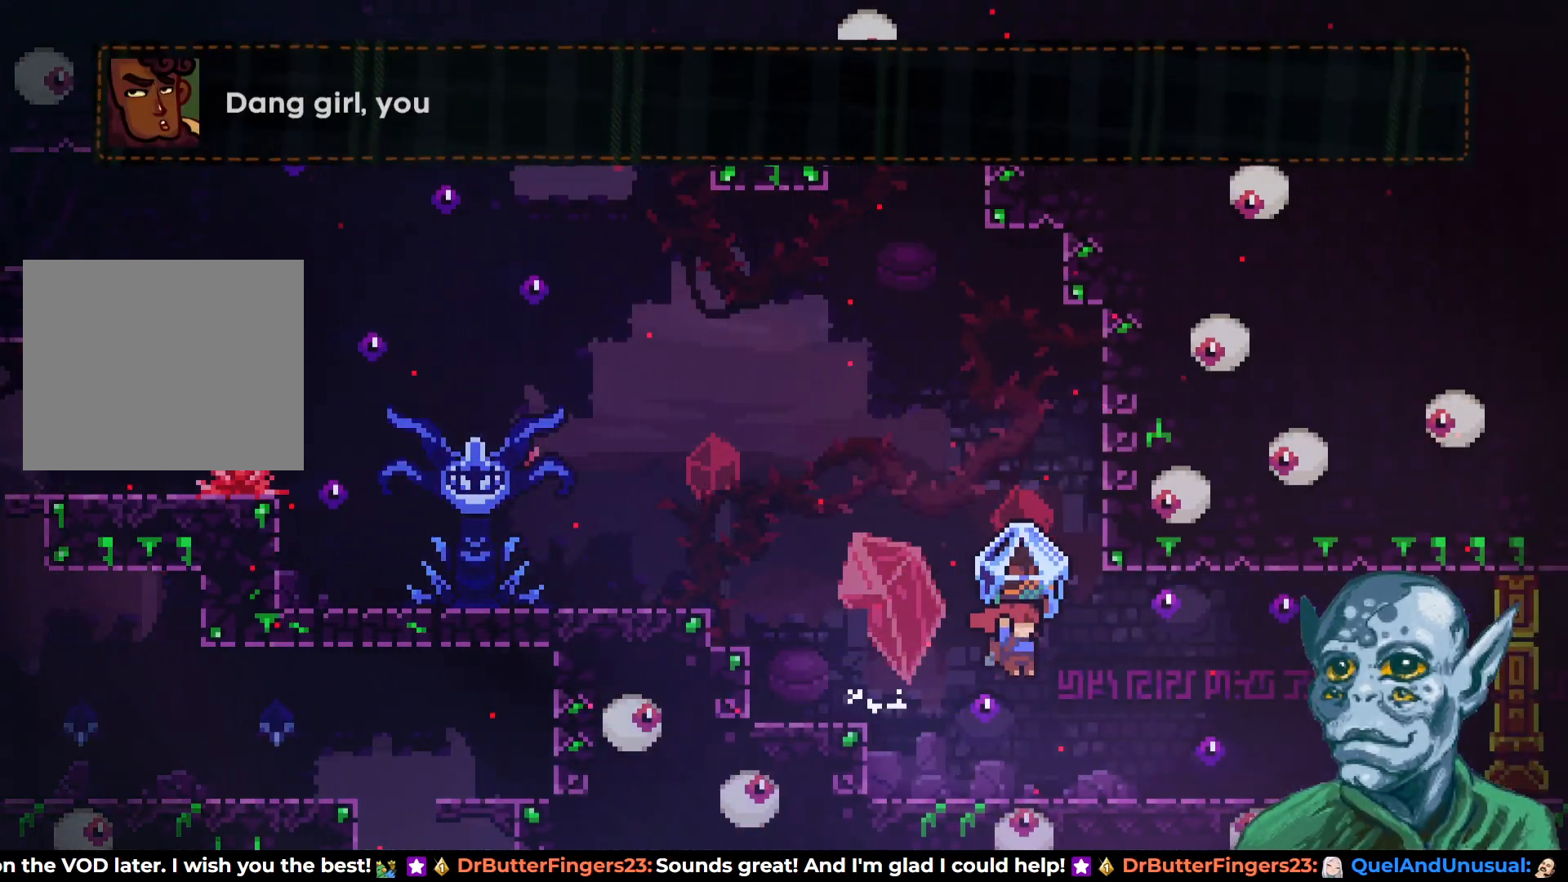
{"buttons": ["R2", "DPAD_RIGHT"], "left_stick": "center", "right_stick": "center", "events": [[250, "CROSS", "down"], [350, "CROSS", "up"]]}
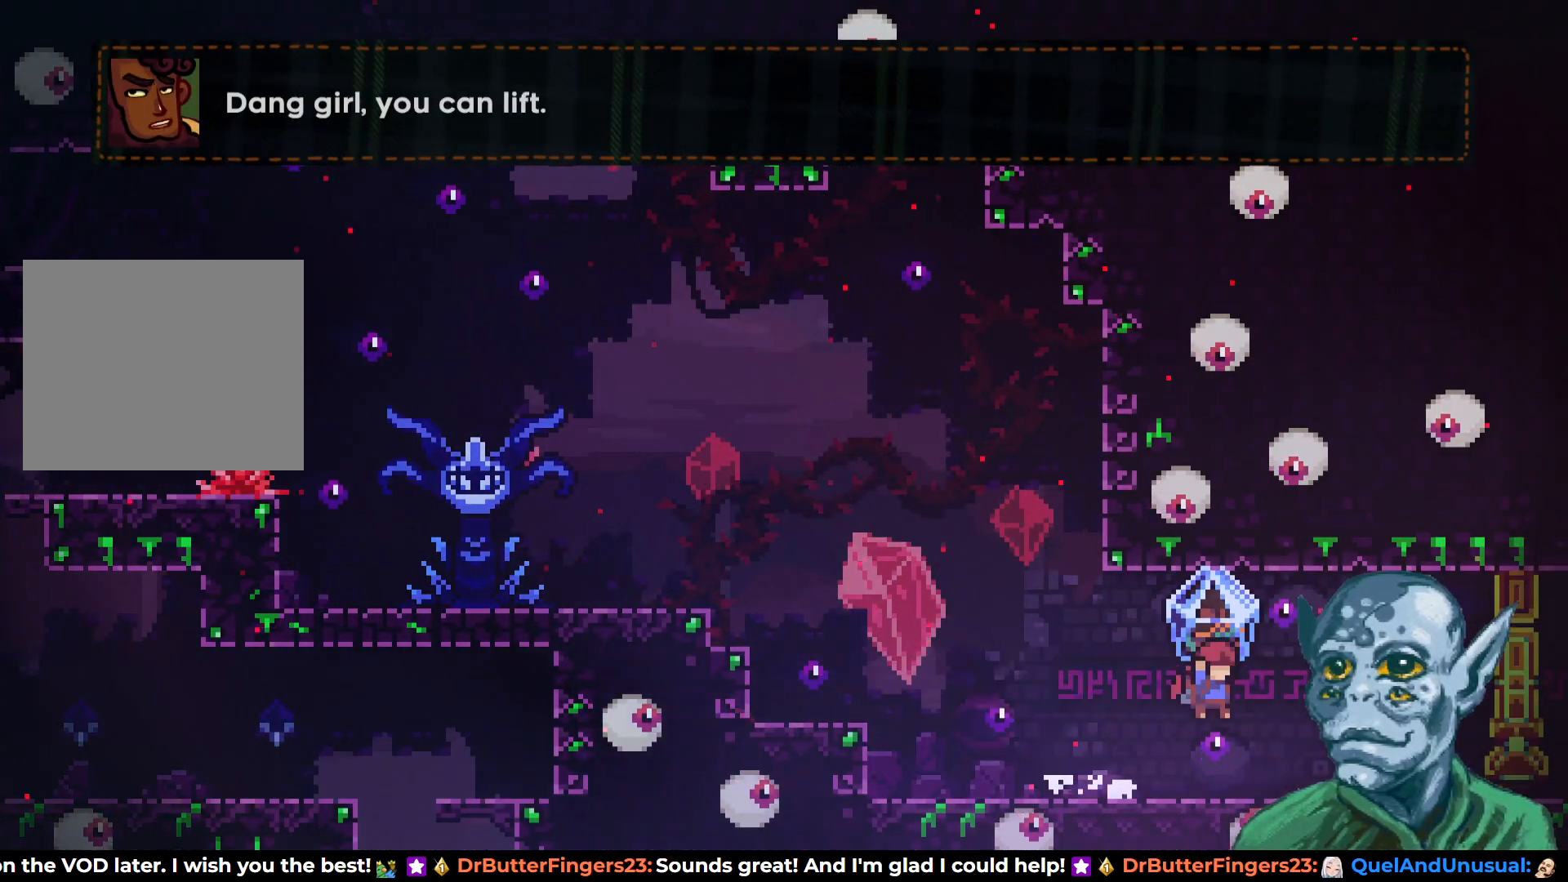
{"buttons": ["R2", "DPAD_RIGHT"], "left_stick": "center", "right_stick": "center", "events": [[217, "CROSS", "down"], [333, "CROSS", "up"]]}
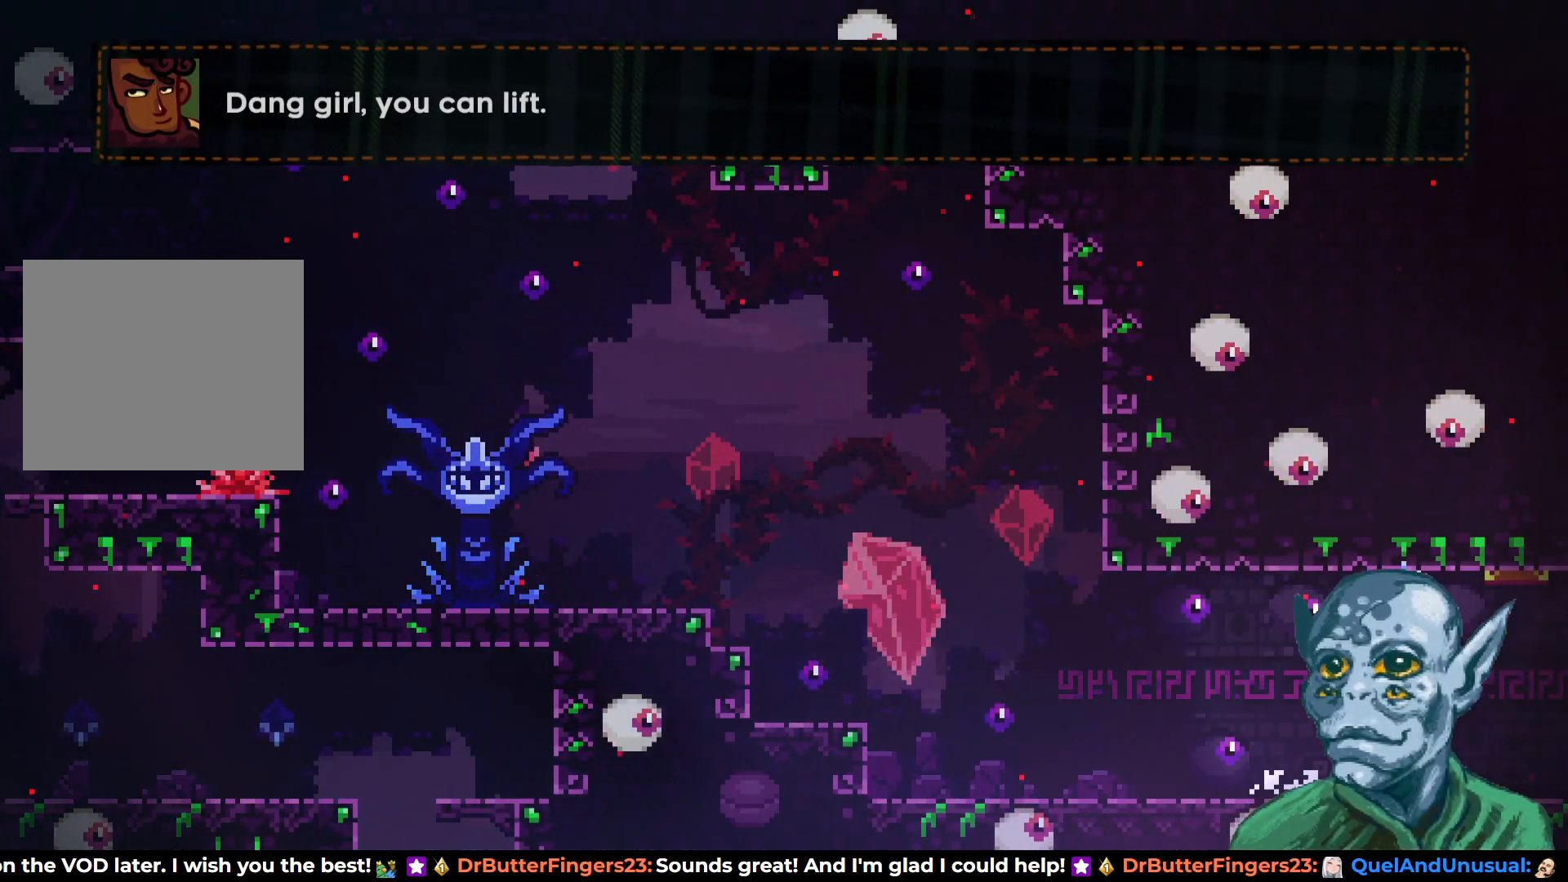
{"buttons": ["R2", "DPAD_RIGHT"], "left_stick": "center", "right_stick": "center", "events": [[200, "CROSS", "down"], [333, "CROSS", "up"]]}
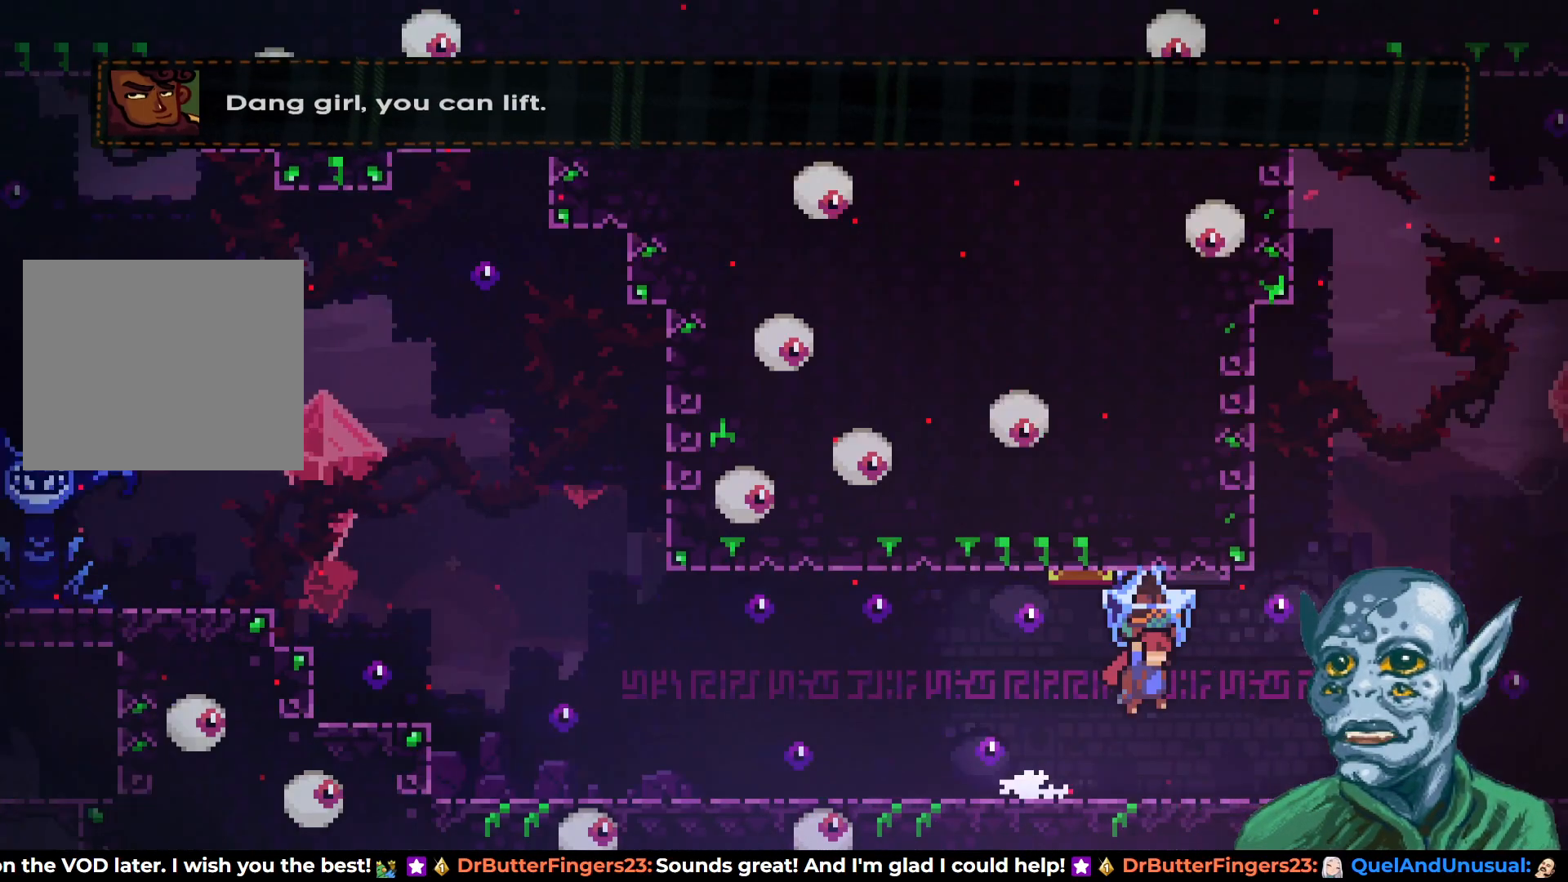
{"buttons": ["R2", "DPAD_RIGHT"], "left_stick": "center", "right_stick": "center", "events": []}
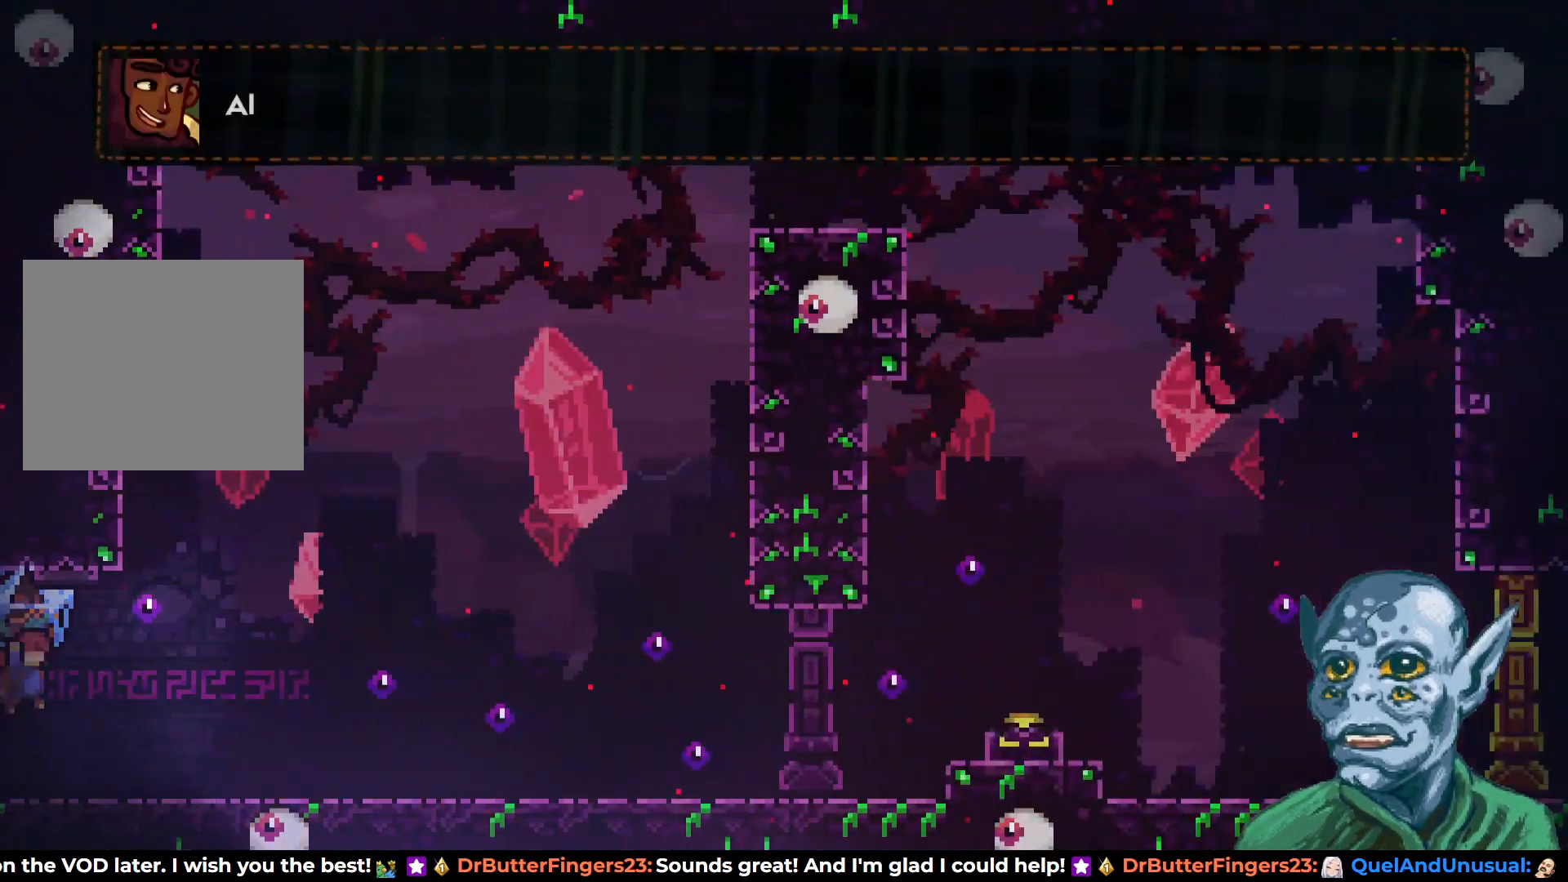
{"buttons": ["CROSS", "R2", "DPAD_RIGHT"], "left_stick": "center", "right_stick": "center", "events": [[467, "CROSS", "down"]]}
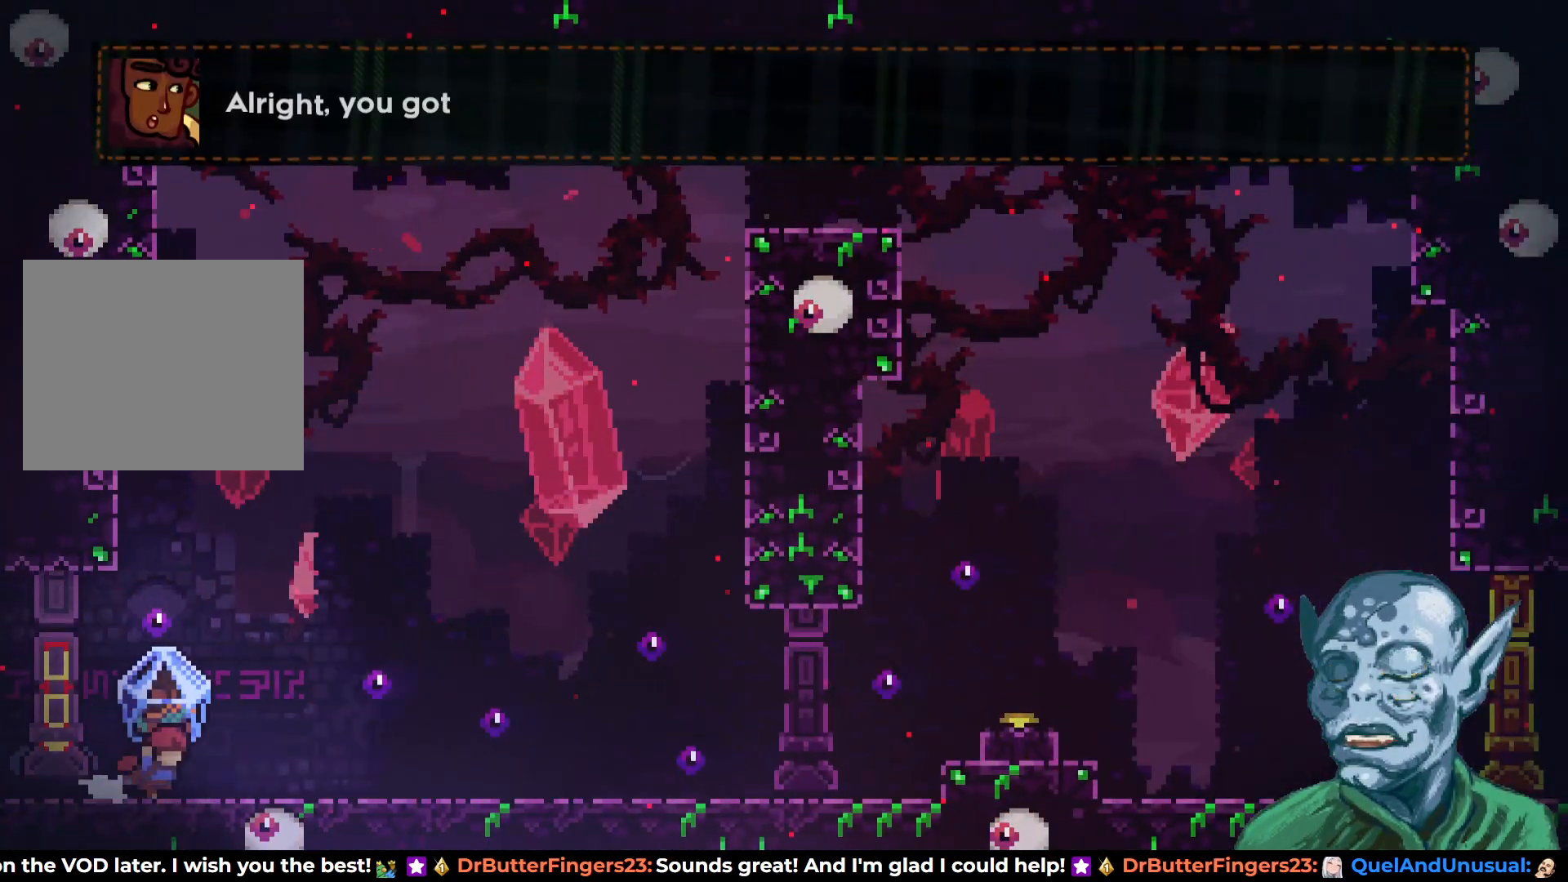
{"buttons": ["DPAD_RIGHT"], "left_stick": "center", "right_stick": "center", "events": [[67, "CROSS", "up"], [200, "R2", "up"]]}
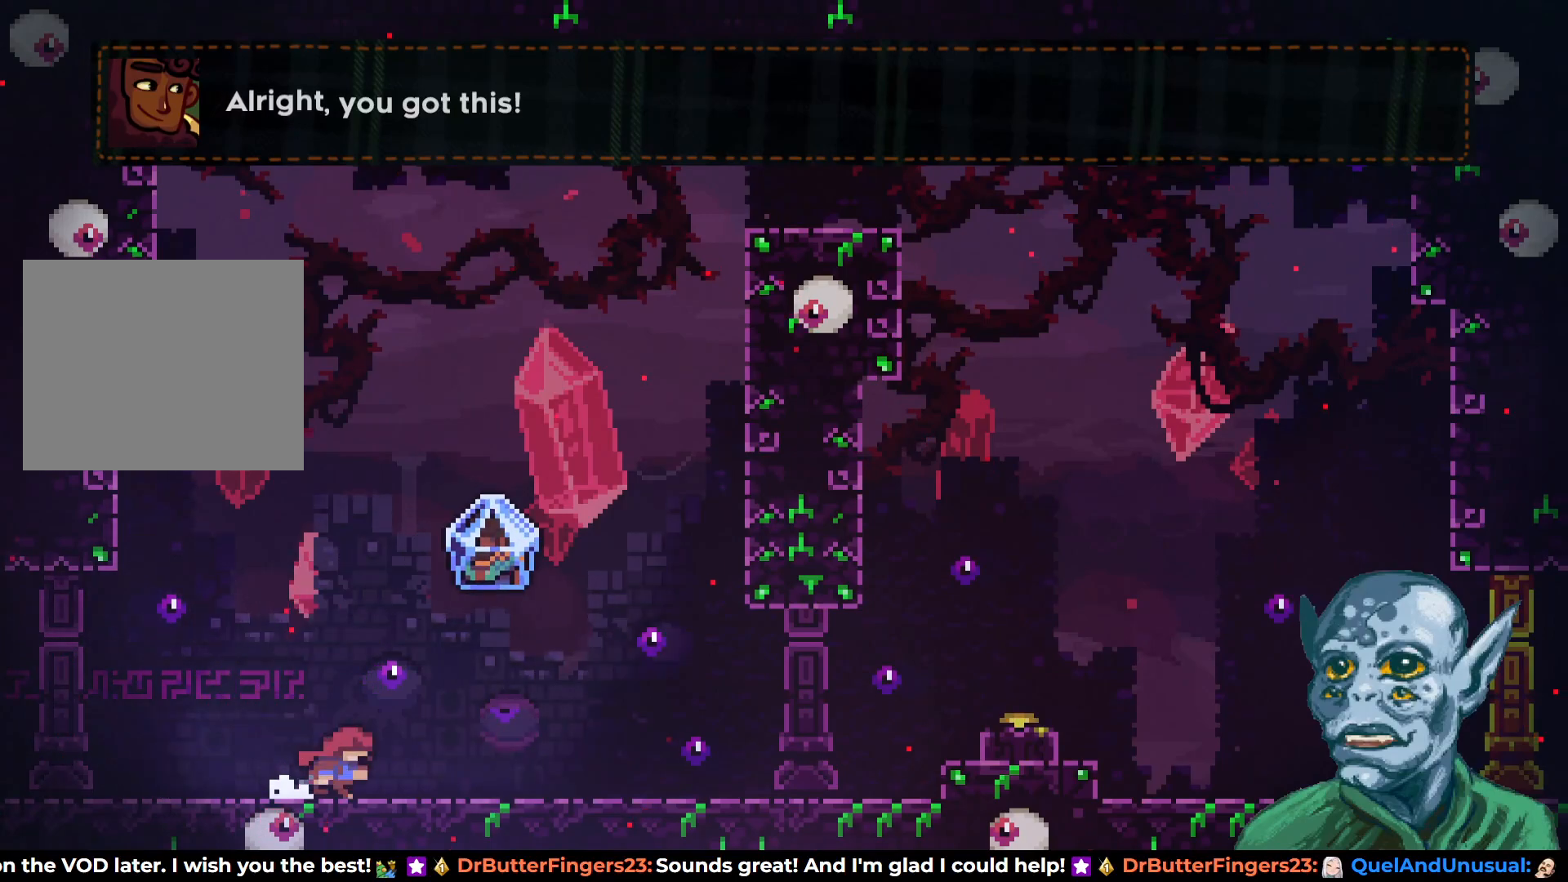
{"buttons": ["CROSS", "DPAD_RIGHT"], "left_stick": "center", "right_stick": "center", "events": [[417, "CROSS", "down"]]}
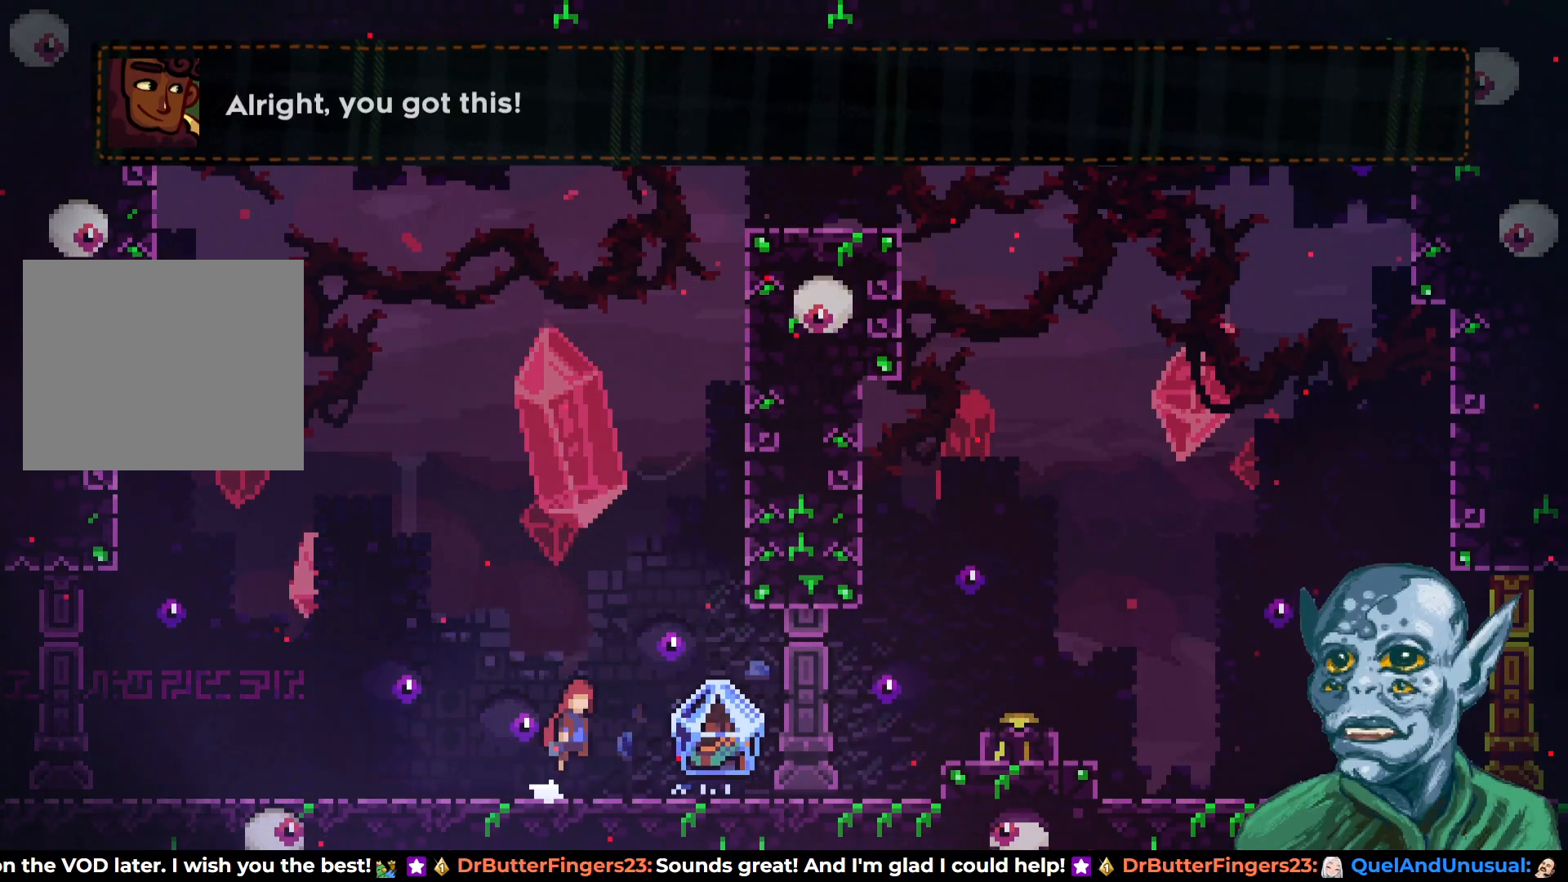
{"buttons": ["DPAD_UP"], "left_stick": "center", "right_stick": "center", "events": [[200, "DPAD_RIGHT", "up"], [217, "DPAD_UP", "down"], [233, "CROSS", "up"], [300, "SQUARE", "down"], [467, "SQUARE", "up"]]}